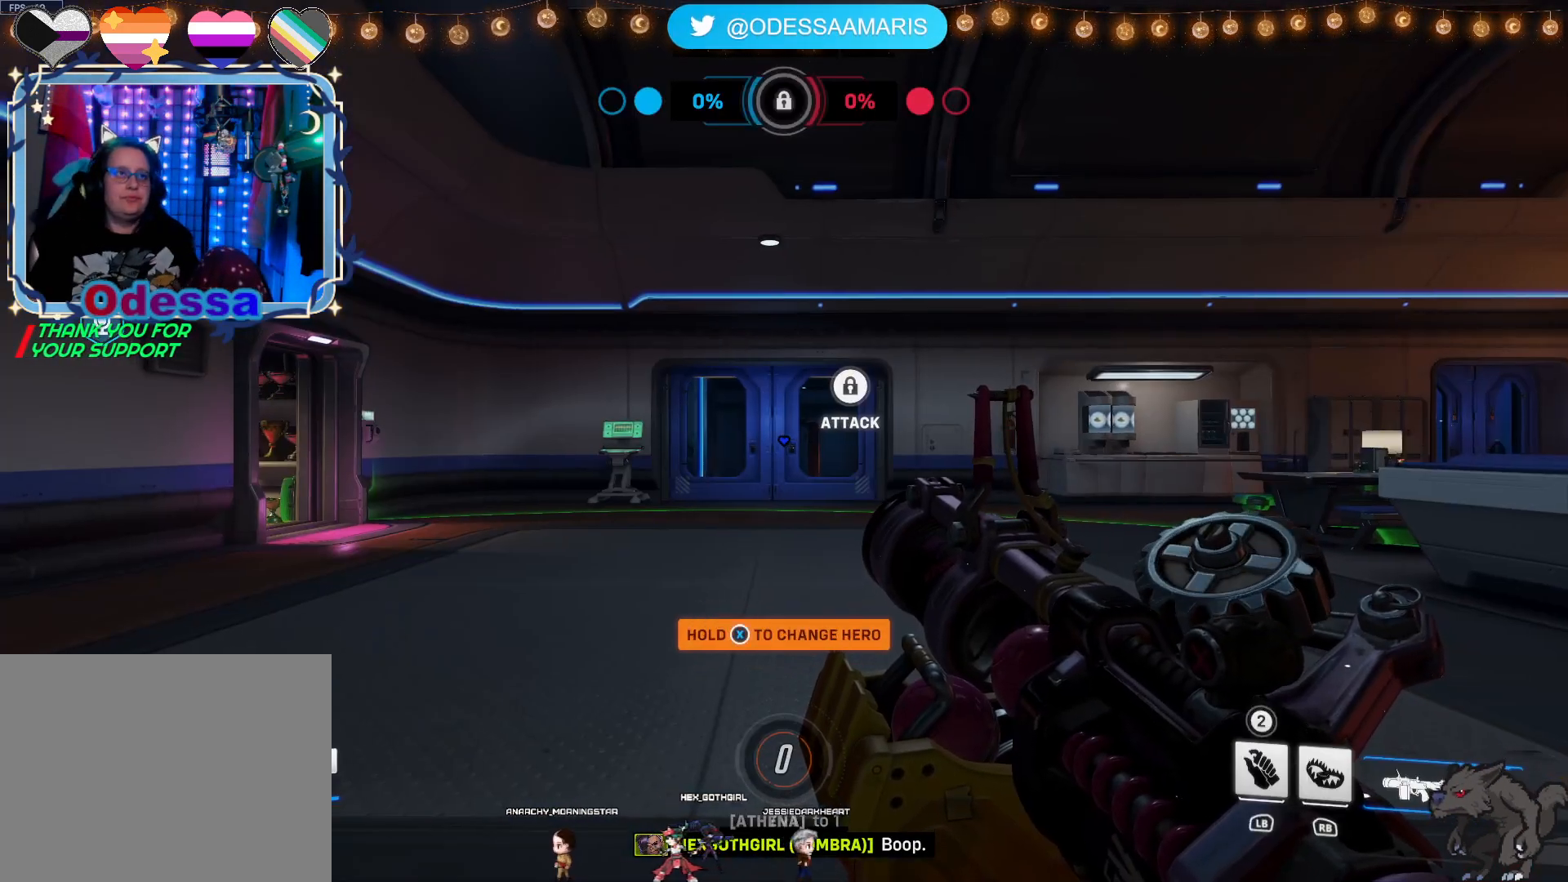
Gameplay with a controller (PlayStation layout); each line is a JSON object with the inputs held at the frame after it (dt_ms = milliseconds from this image to that frame). "events" lists button and stick changes between this image and that frame as [ms after this image, input, new state], when the widget could be followed in between.
{"dt_ms": 500, "buttons": [], "left_stick": "up", "right_stick": "down", "events": [[133, "left_stick", "up"], [367, "right_stick", "down"]]}
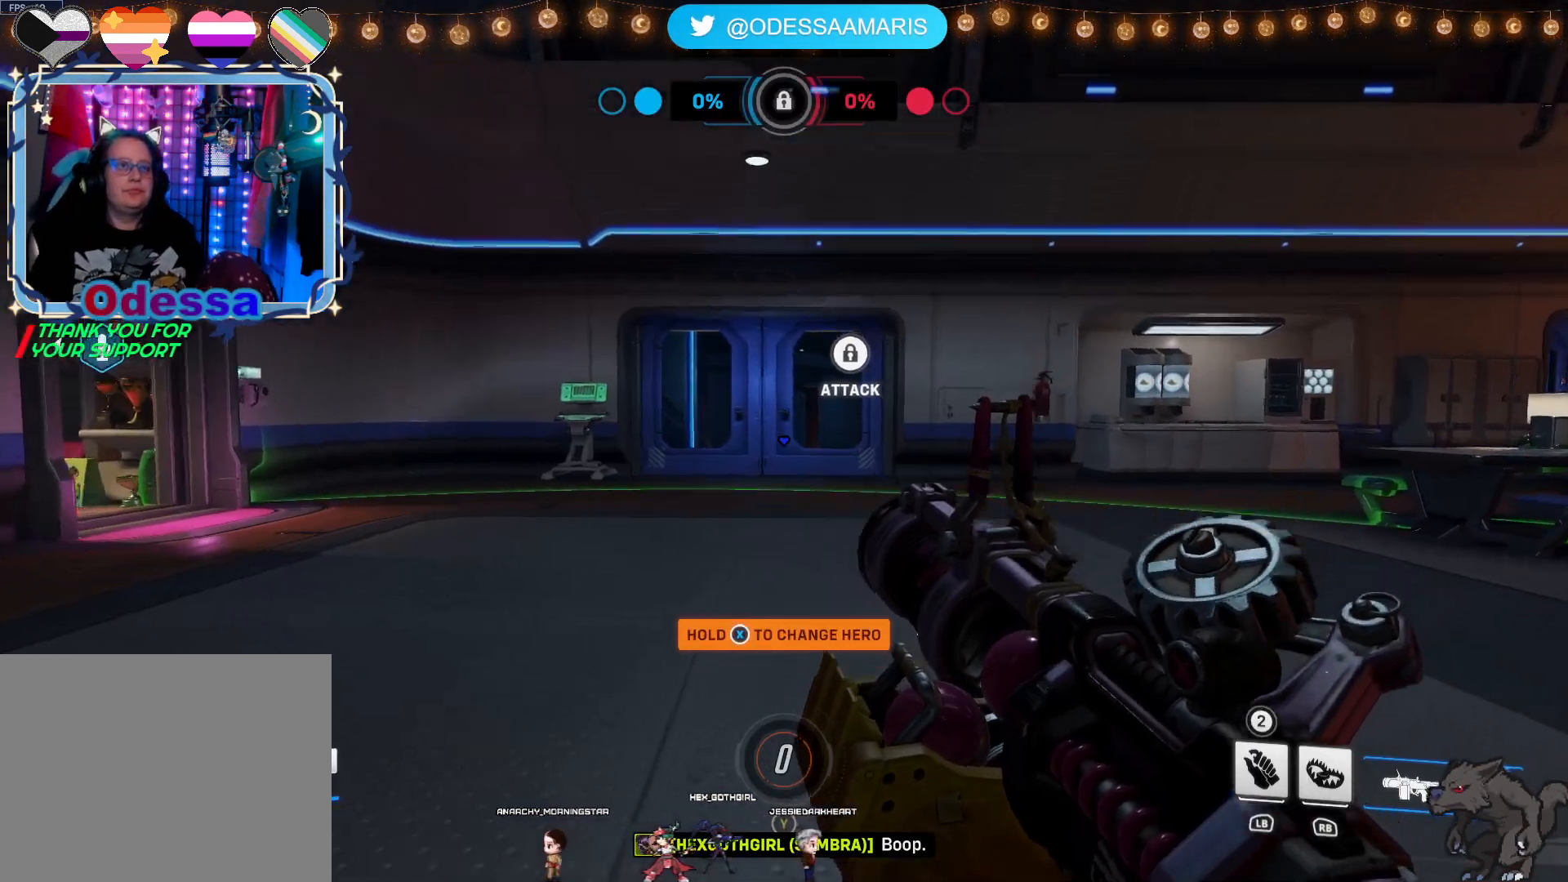
{"dt_ms": 1000, "buttons": [], "left_stick": "center", "right_stick": "left"}
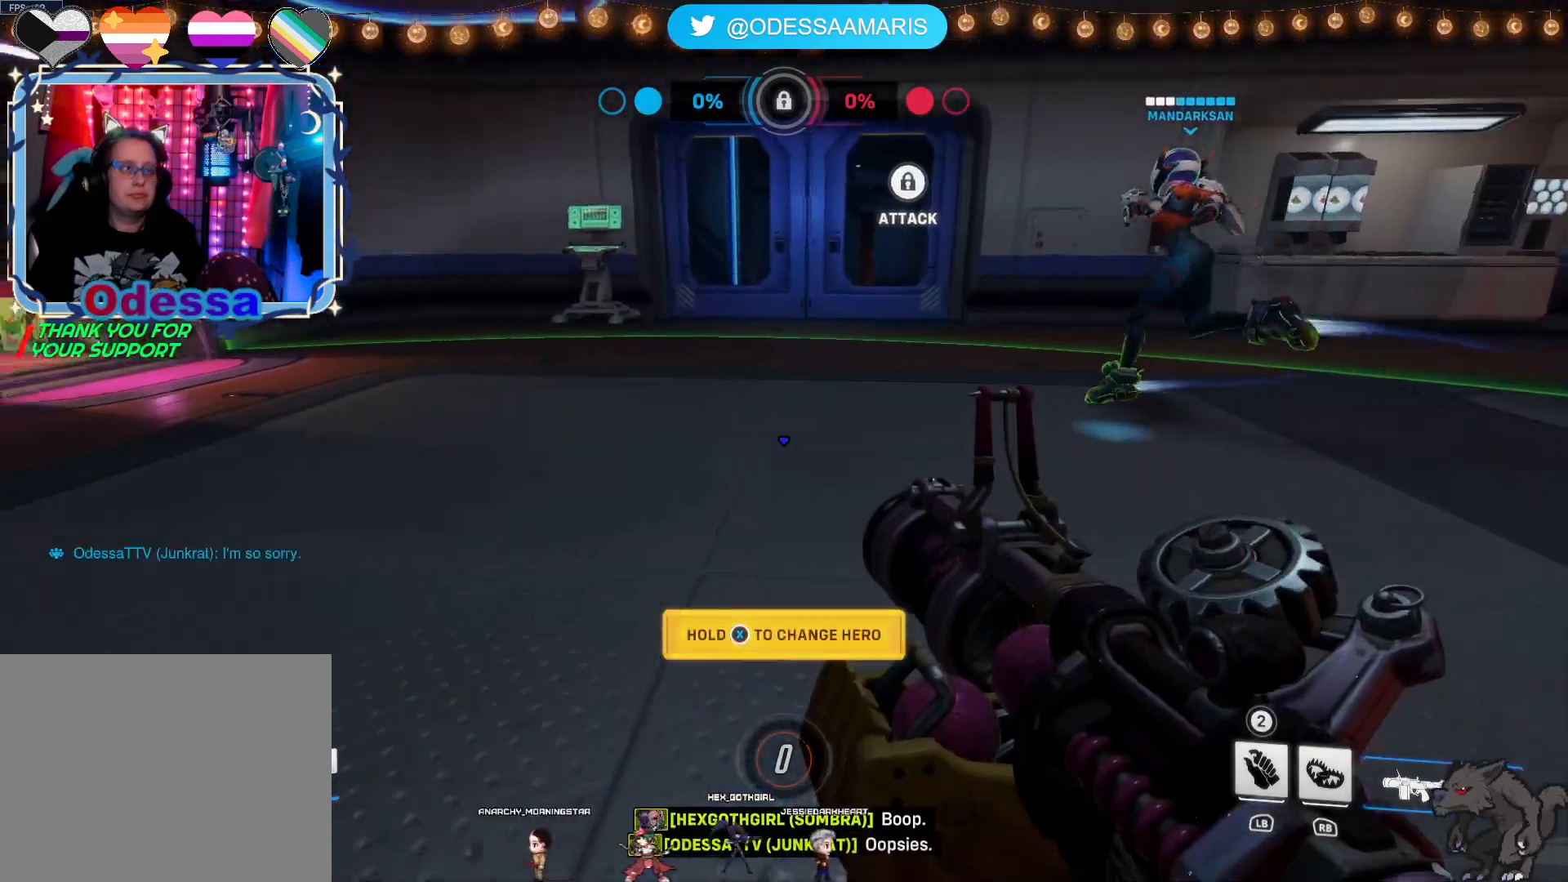
{"dt_ms": 500, "buttons": [], "left_stick": "center", "right_stick": "center", "events": [[467, "right_stick", "center"]]}
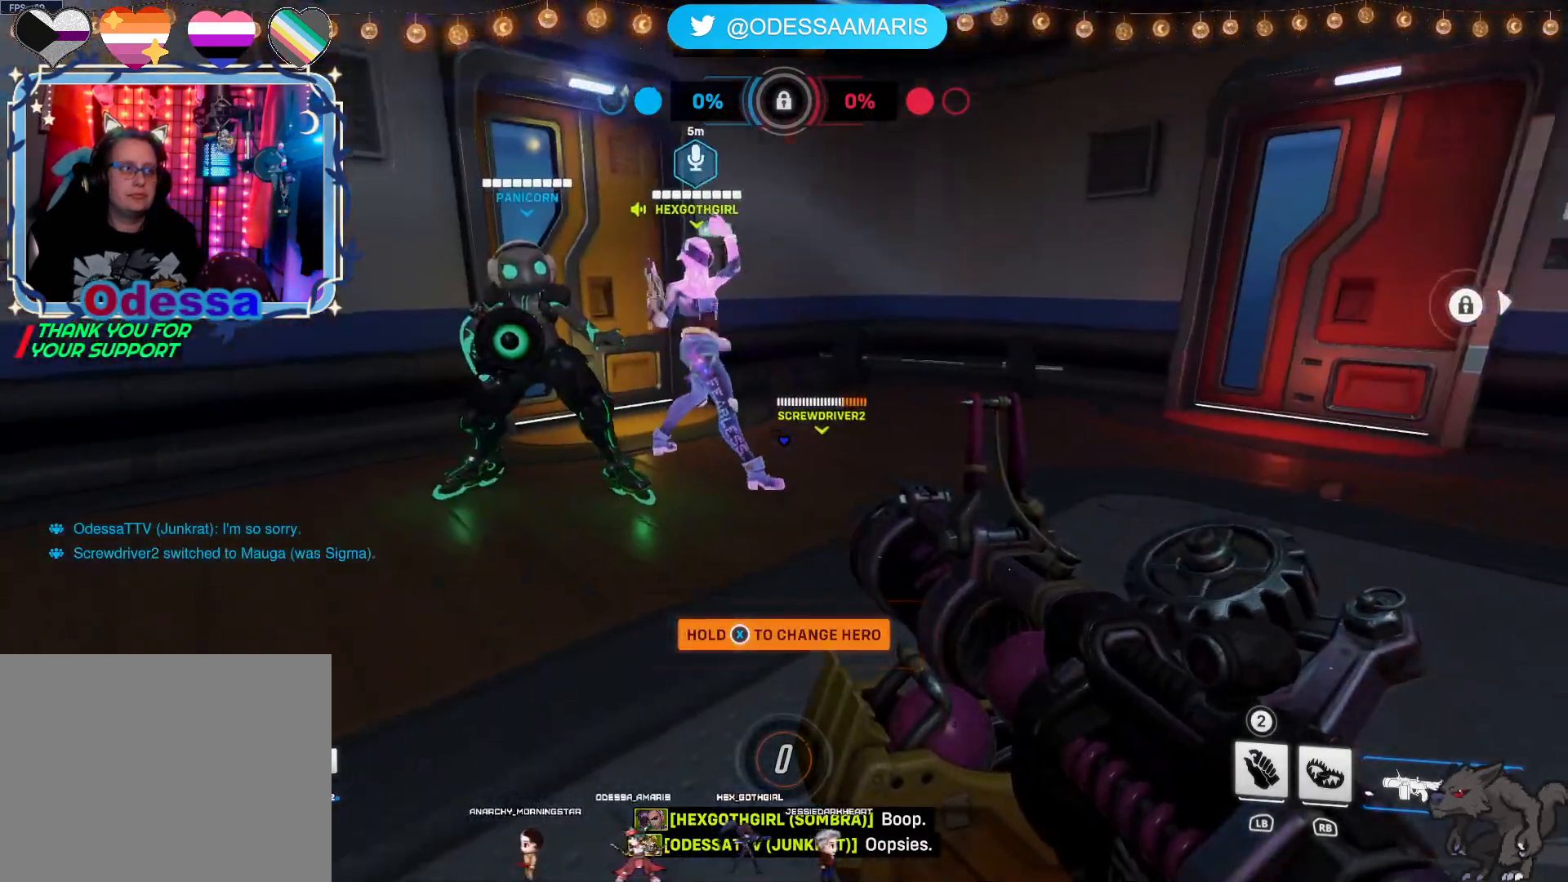
{"dt_ms": 500, "buttons": [], "left_stick": "center", "right_stick": "left", "events": [[483, "right_stick", "left"]]}
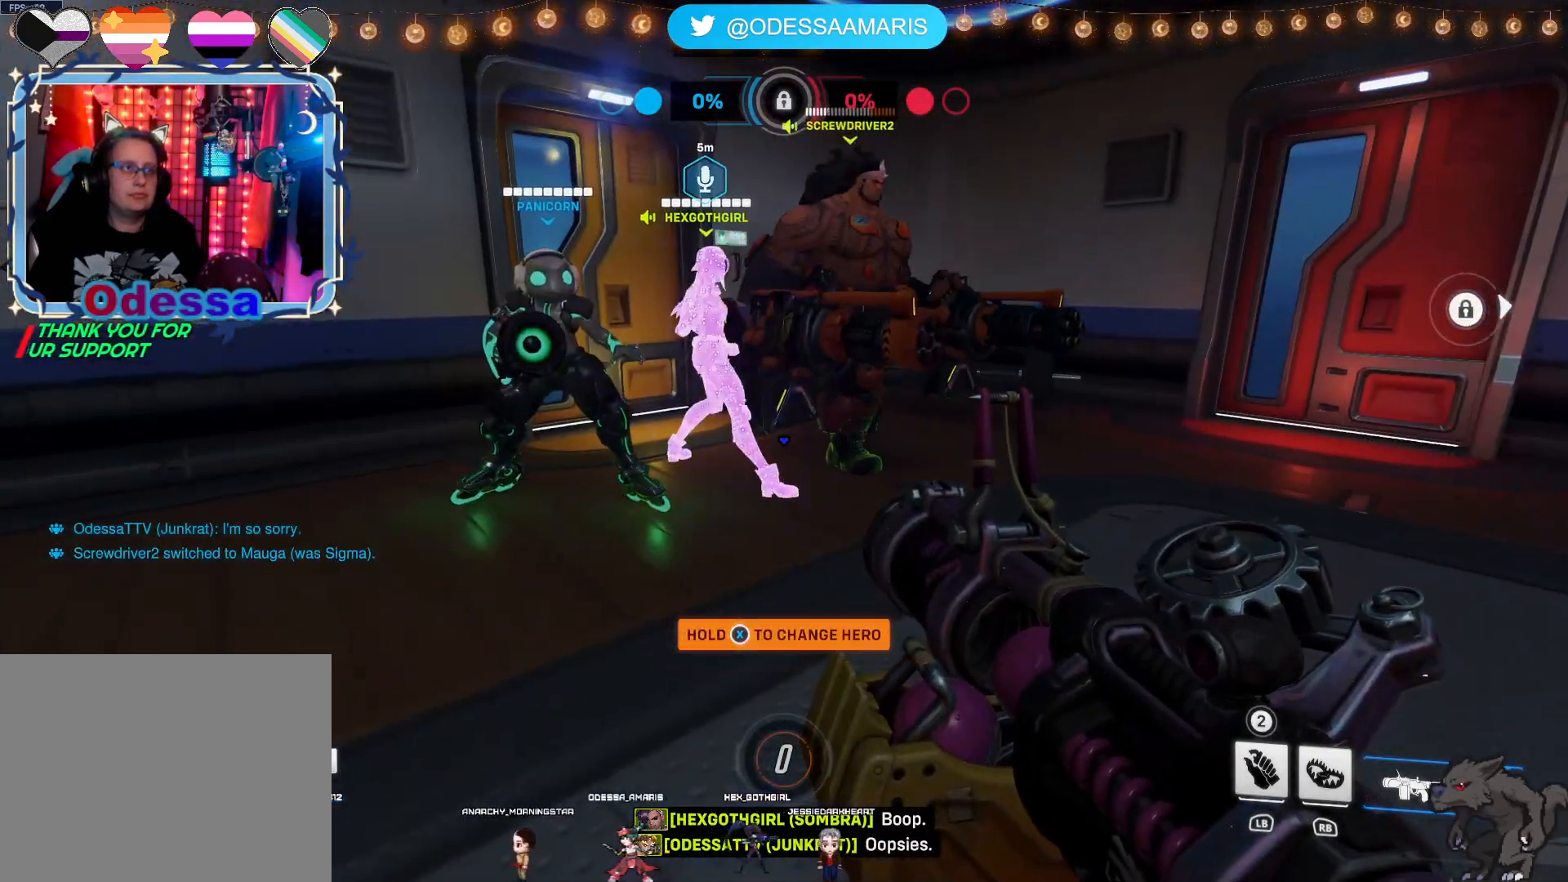
{"dt_ms": 500, "buttons": [], "left_stick": "center", "right_stick": "center", "events": [[150, "right_stick", "center"]]}
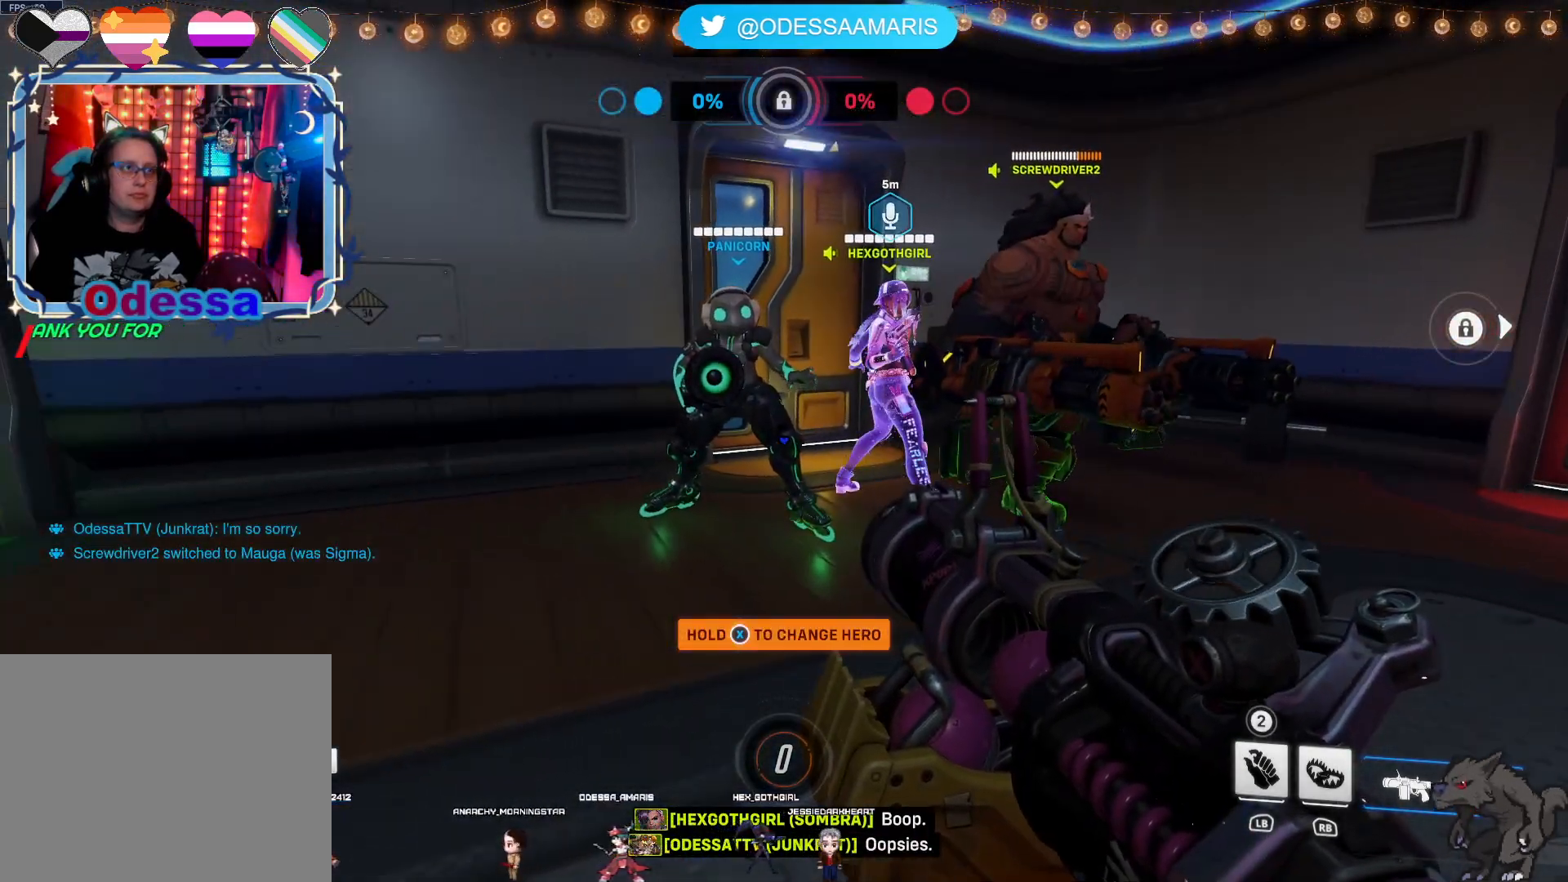
{"dt_ms": 500, "buttons": [], "left_stick": "center", "right_stick": "right", "events": [[333, "right_stick", "right"]]}
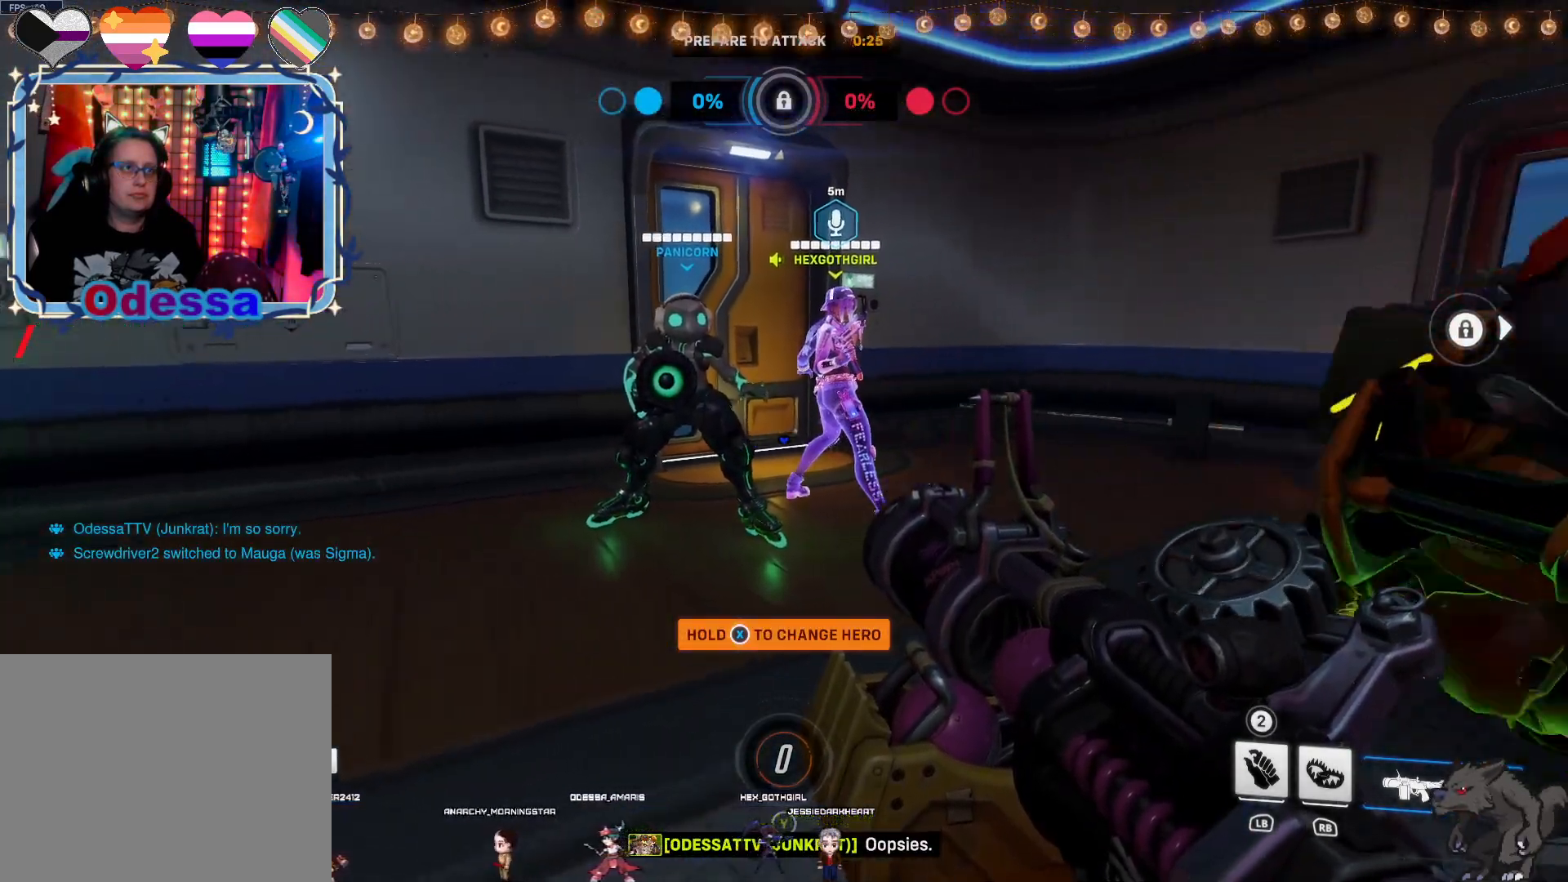
{"dt_ms": 500, "buttons": [], "left_stick": "center", "right_stick": "right", "events": []}
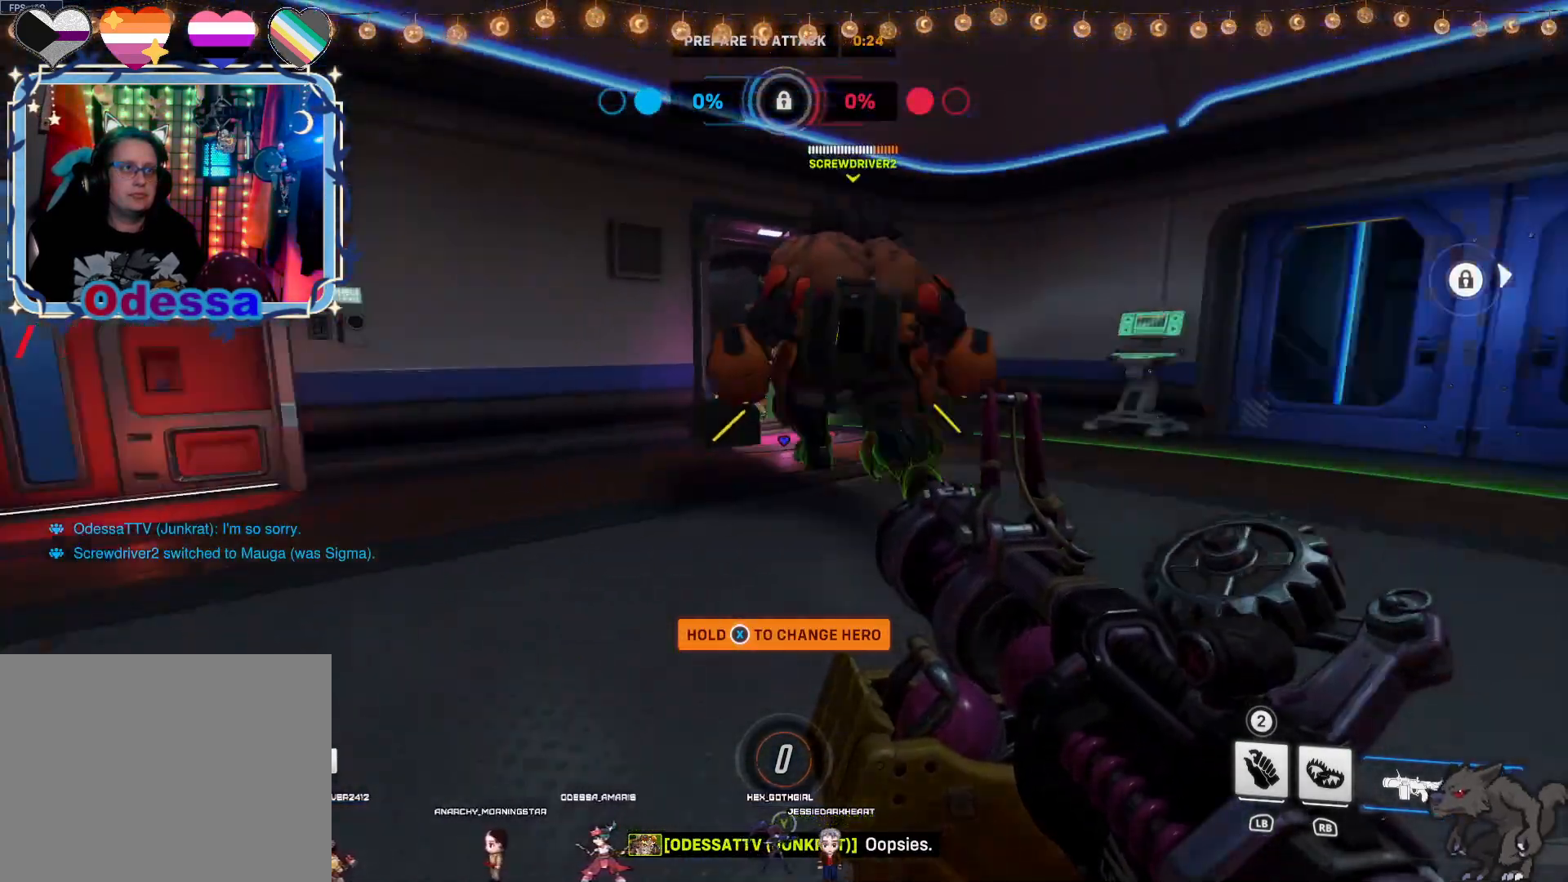
{"dt_ms": 500, "buttons": [], "left_stick": "center", "right_stick": "center", "events": [[133, "right_stick", "center"]]}
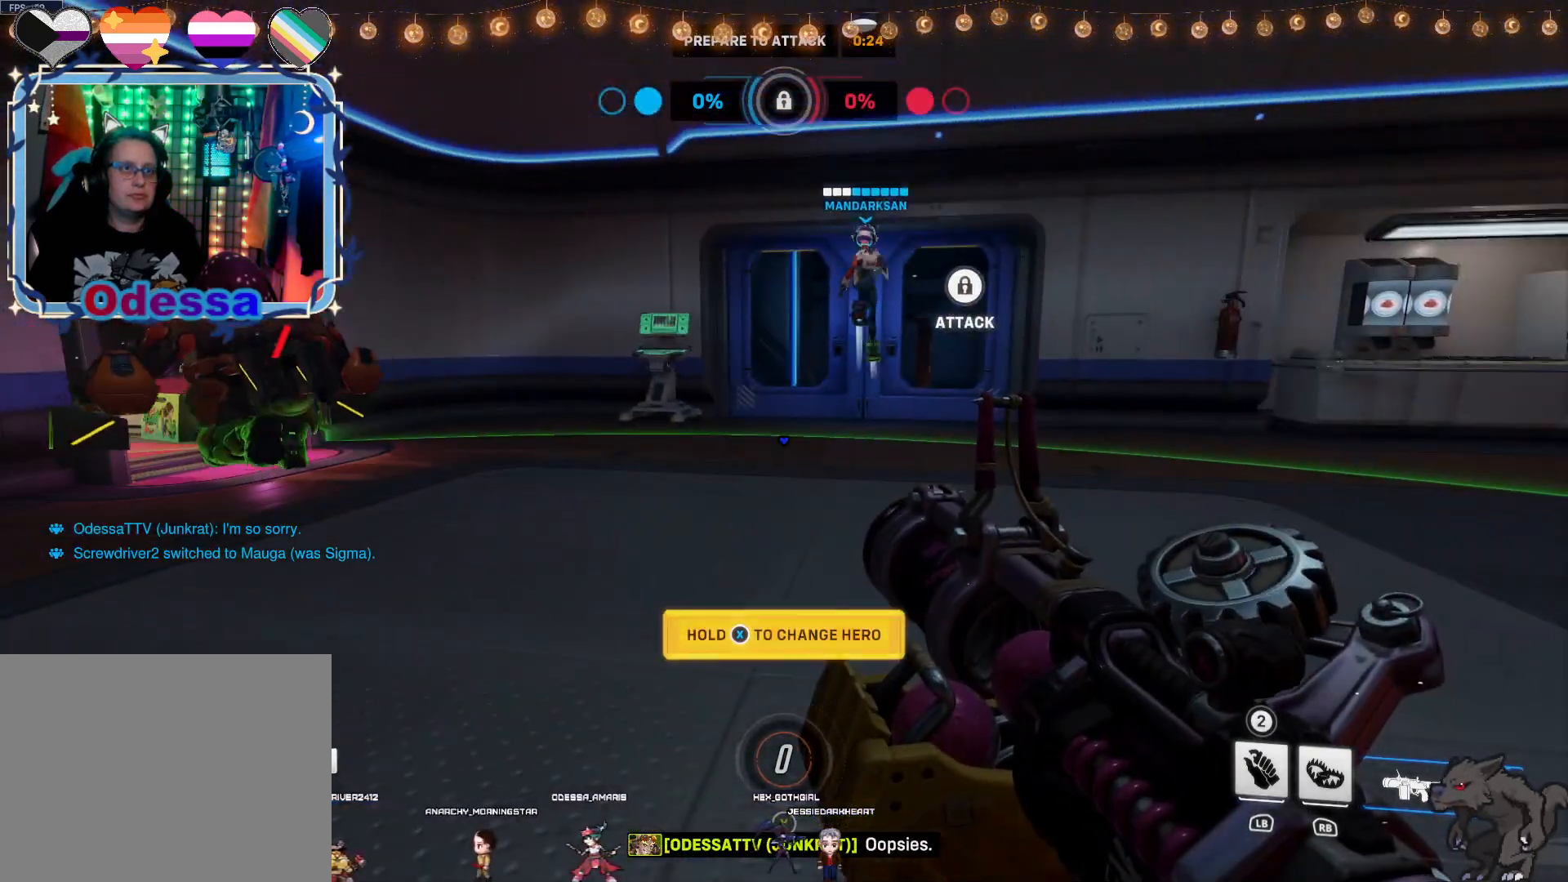
{"dt_ms": 500, "buttons": [], "left_stick": "center", "right_stick": "center", "events": []}
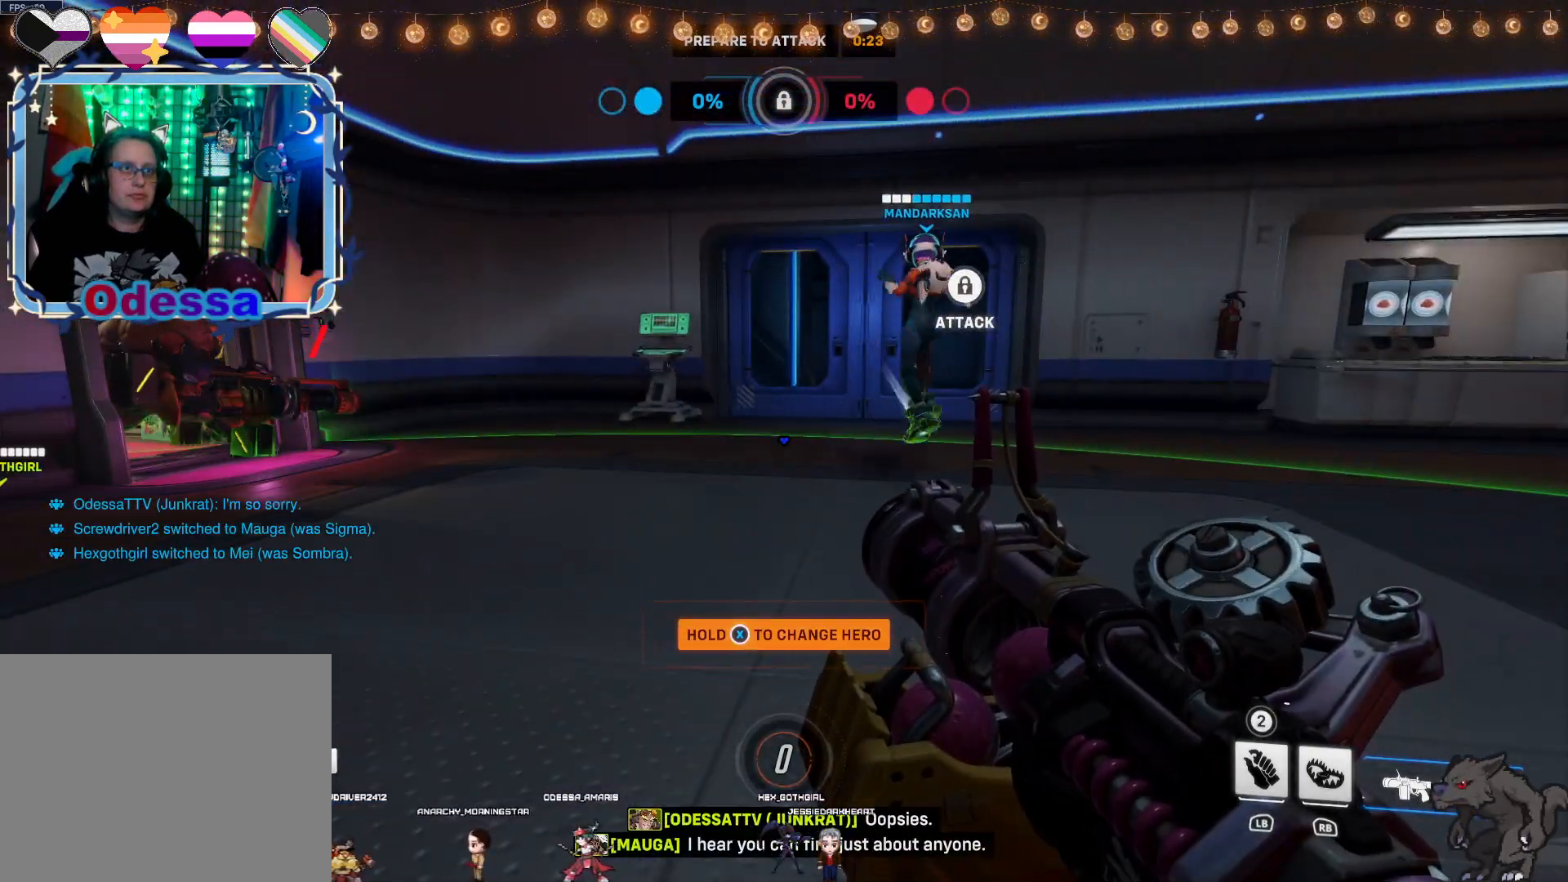
{"dt_ms": 500, "buttons": [], "left_stick": "center", "right_stick": "center", "events": [[183, "right_stick", "right"], [350, "right_stick", "center"]]}
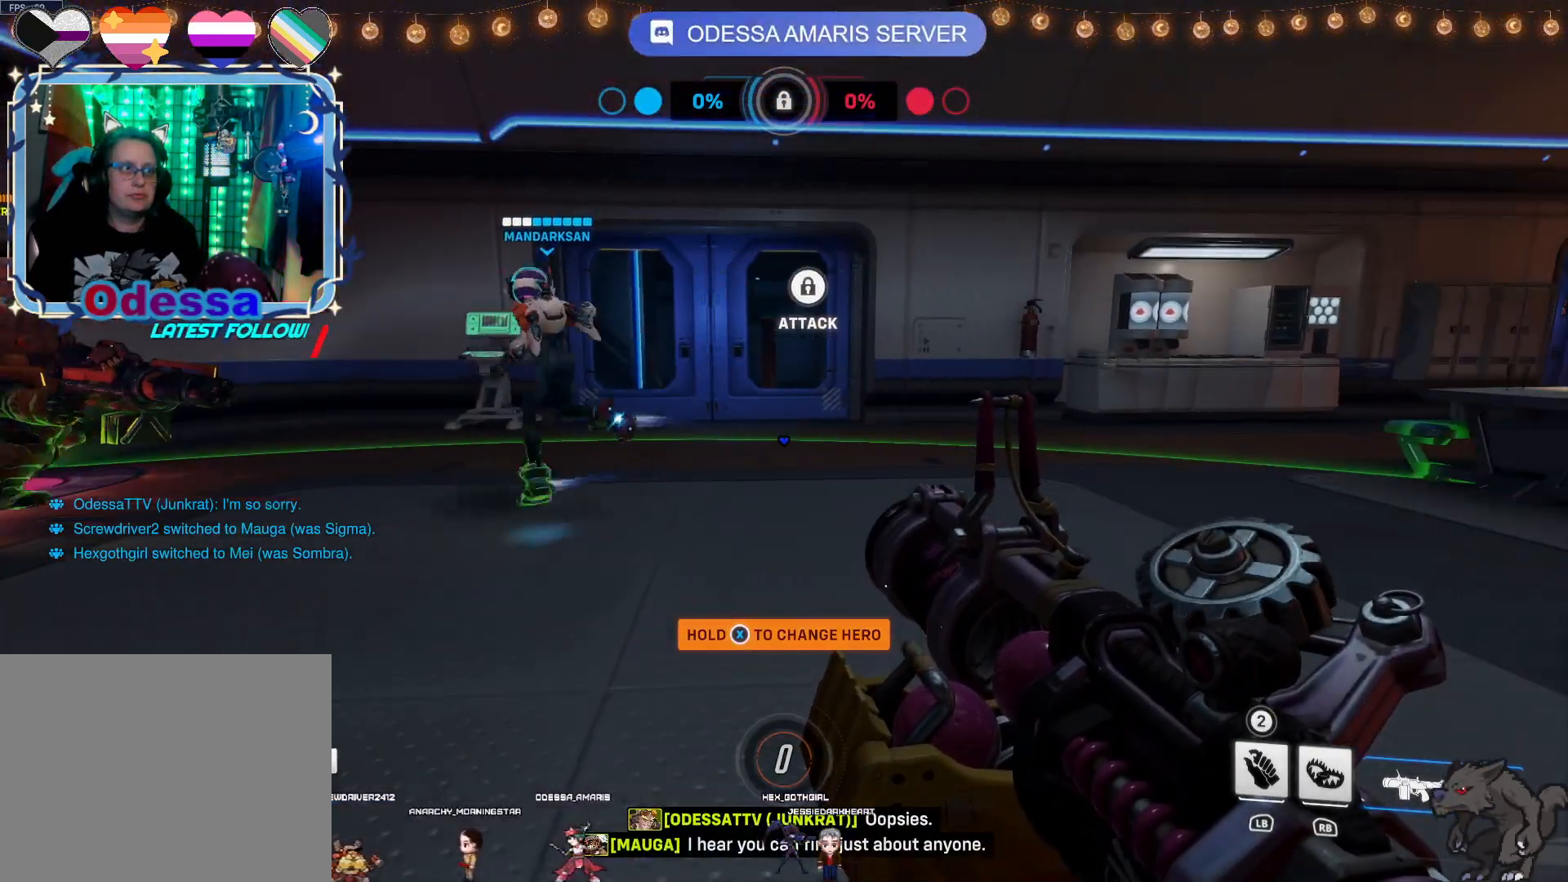
{"dt_ms": 500, "buttons": [], "left_stick": "center", "right_stick": "center", "events": [[150, "CIRCLE", "down"], [233, "CIRCLE", "up"], [333, "CIRCLE", "down"], [433, "CIRCLE", "up"]]}
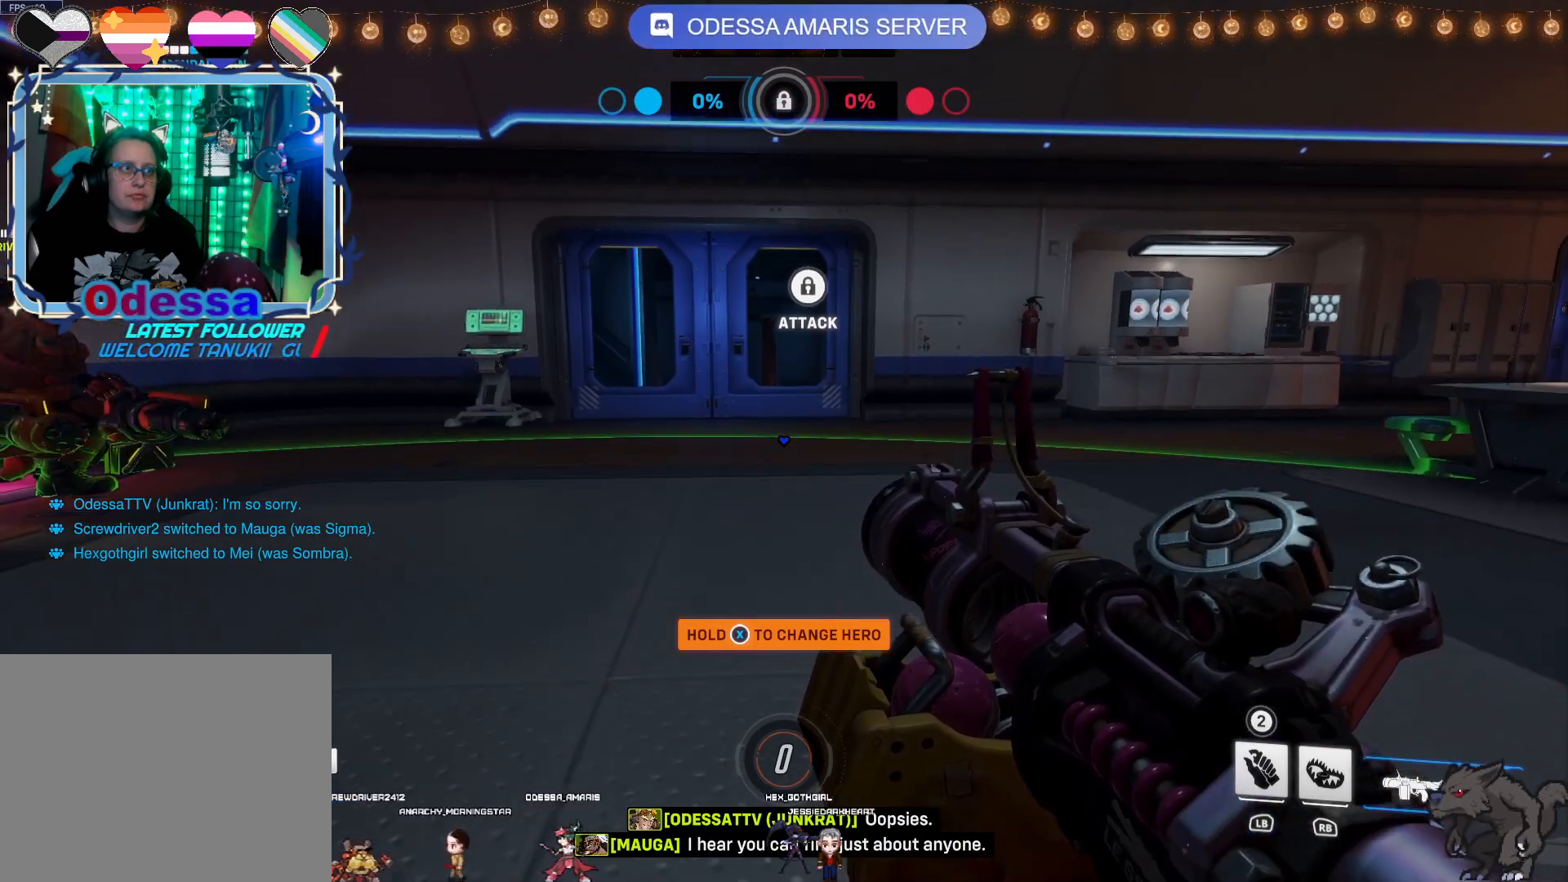
{"dt_ms": 500, "buttons": [], "left_stick": "up-right", "right_stick": "left", "events": [[17, "CIRCLE", "down"], [100, "CIRCLE", "up"], [233, "left_stick", "right"], [350, "right_stick", "left"], [433, "left_stick", "up-right"]]}
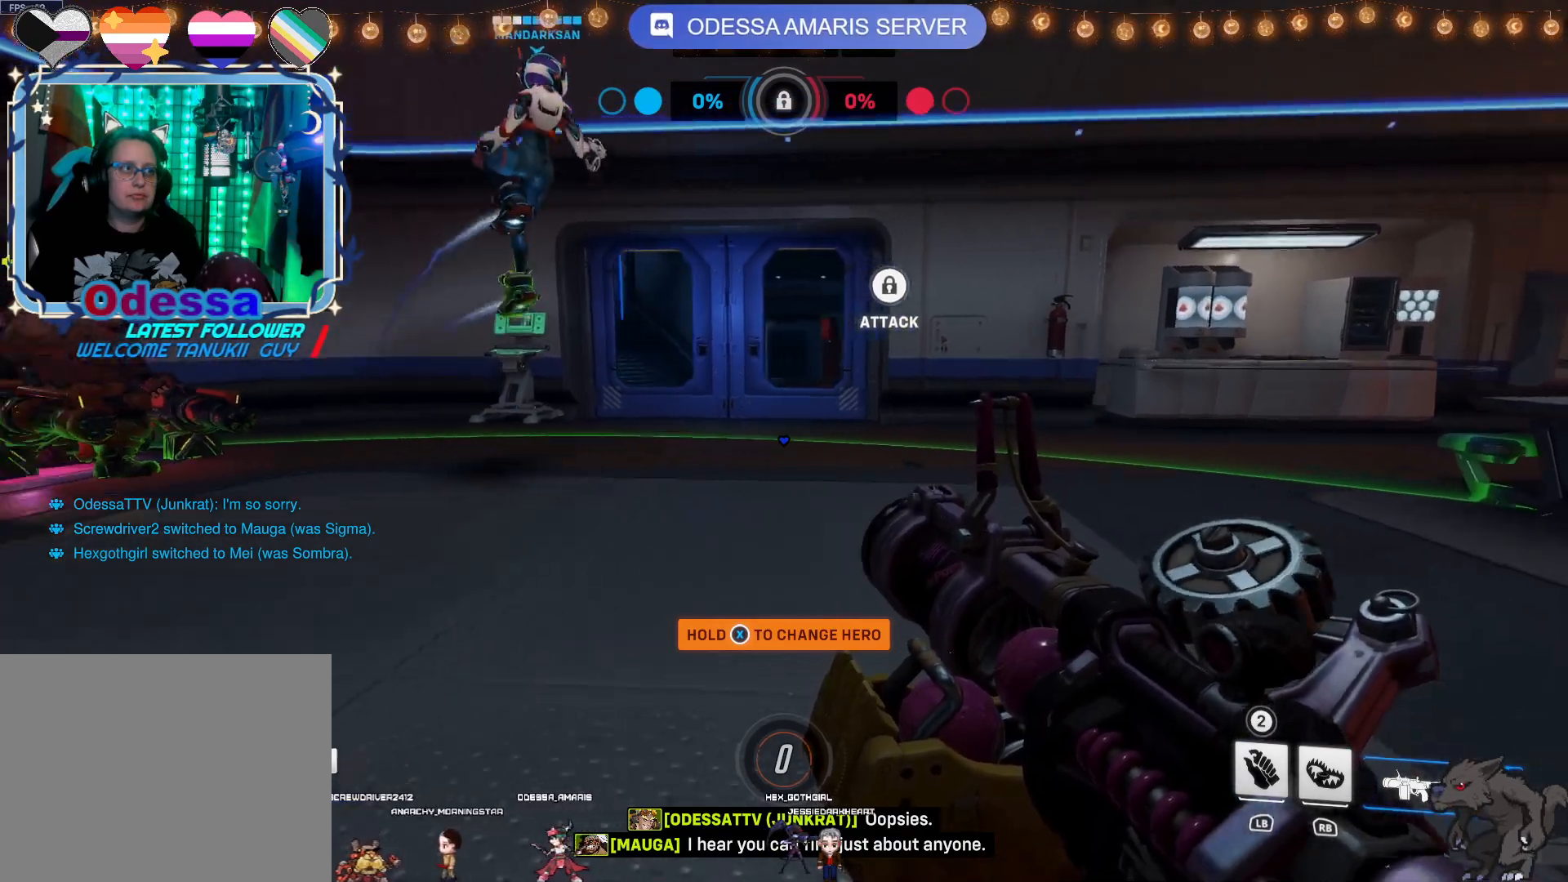
{"dt_ms": 500, "buttons": [], "left_stick": "center", "right_stick": "center", "events": [[100, "left_stick", "up"], [167, "right_stick", "center"], [300, "left_stick", "center"]]}
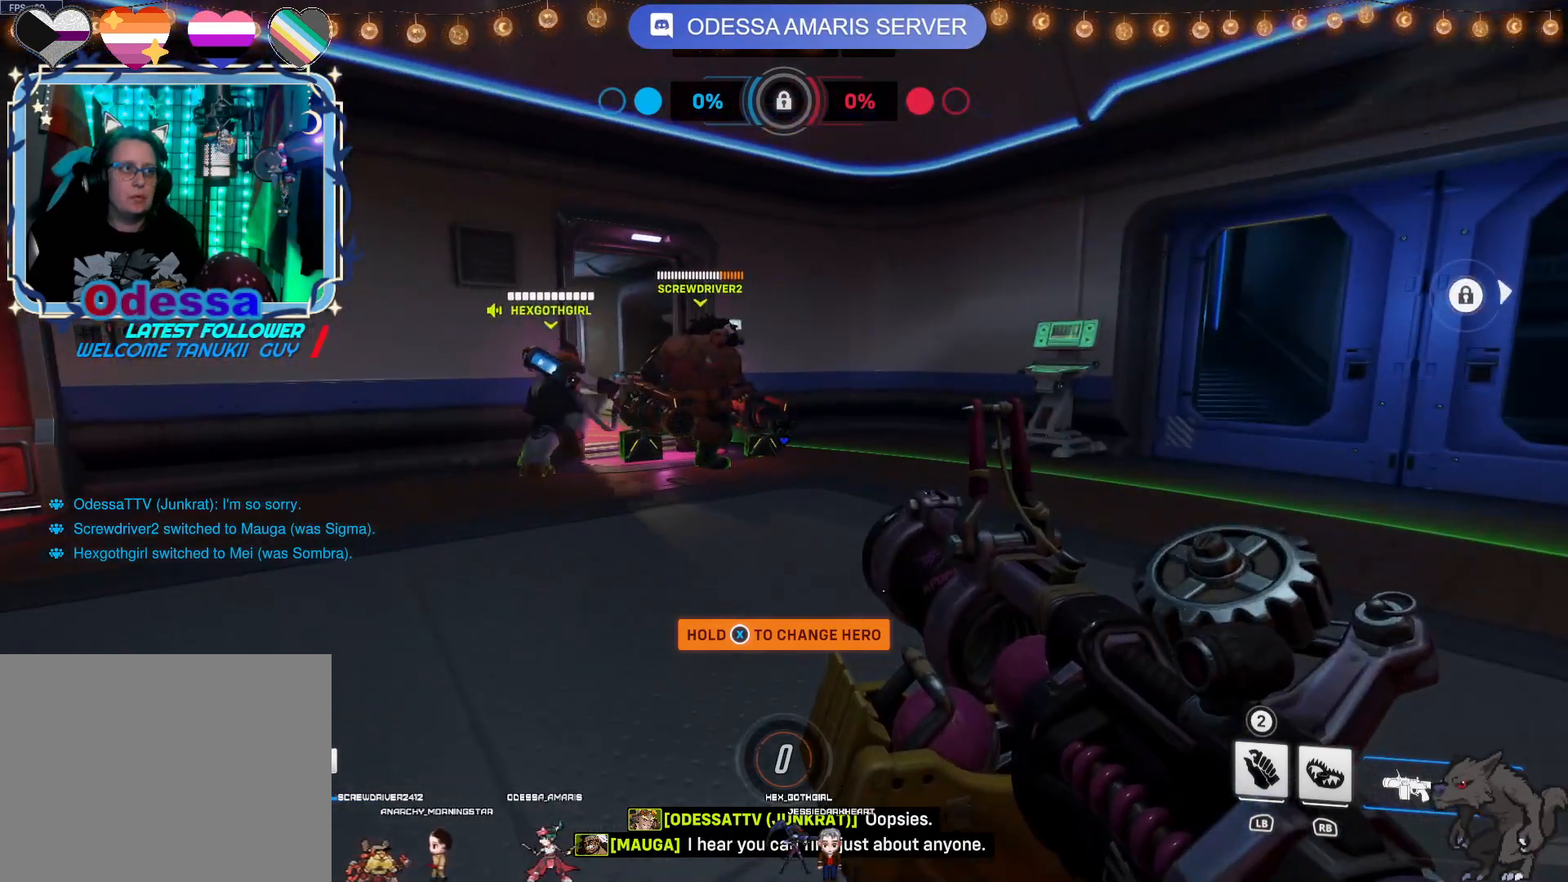
{"dt_ms": 500, "buttons": [], "left_stick": "center", "right_stick": "center", "events": []}
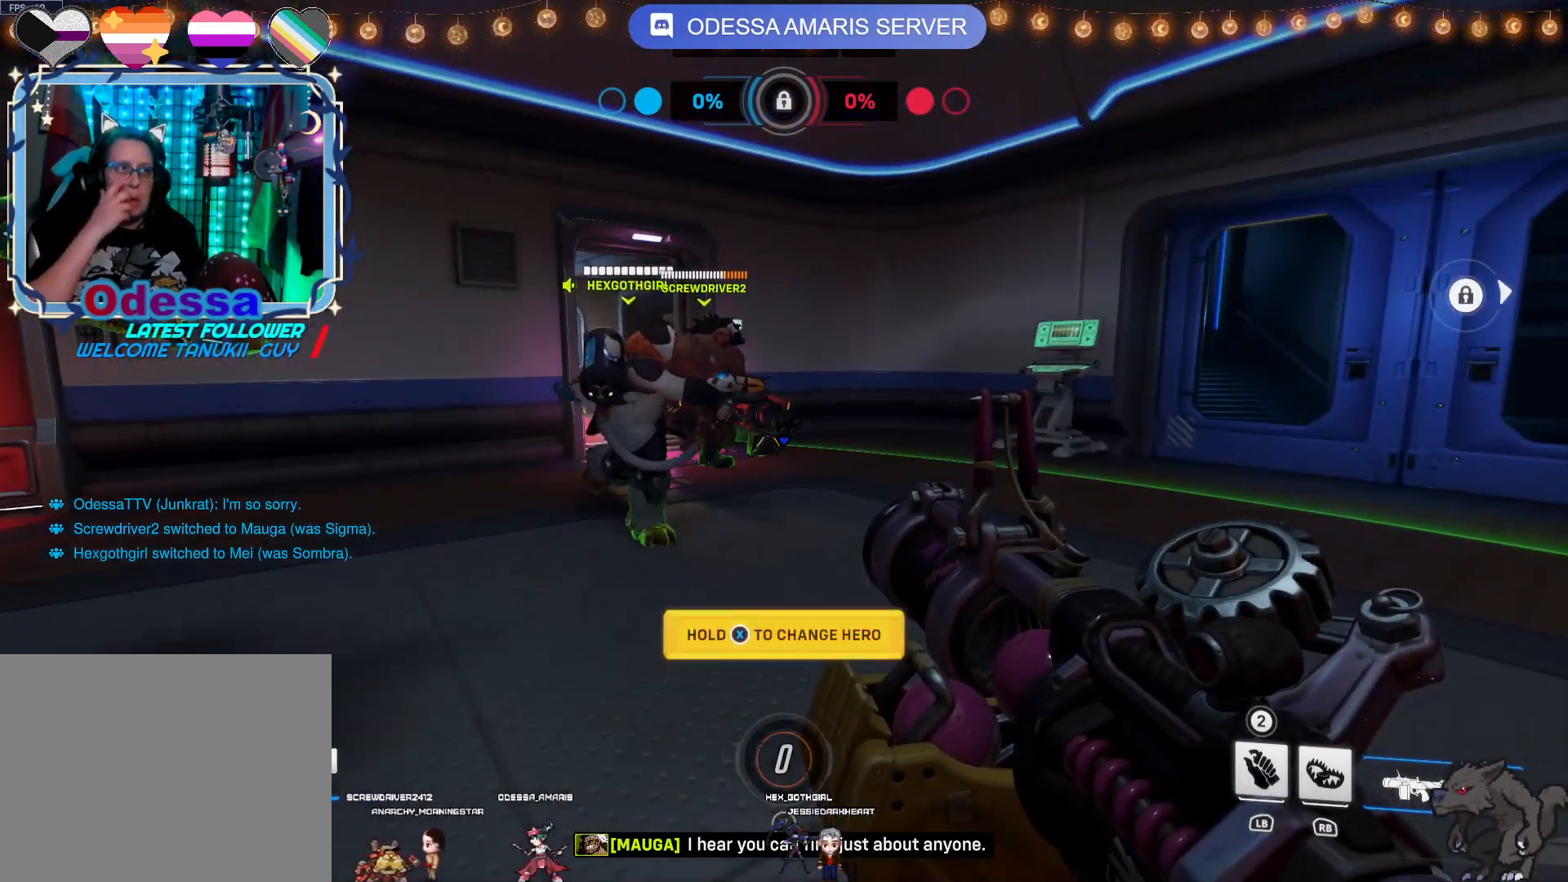
{"dt_ms": 500, "buttons": [], "left_stick": "center", "right_stick": "center", "events": []}
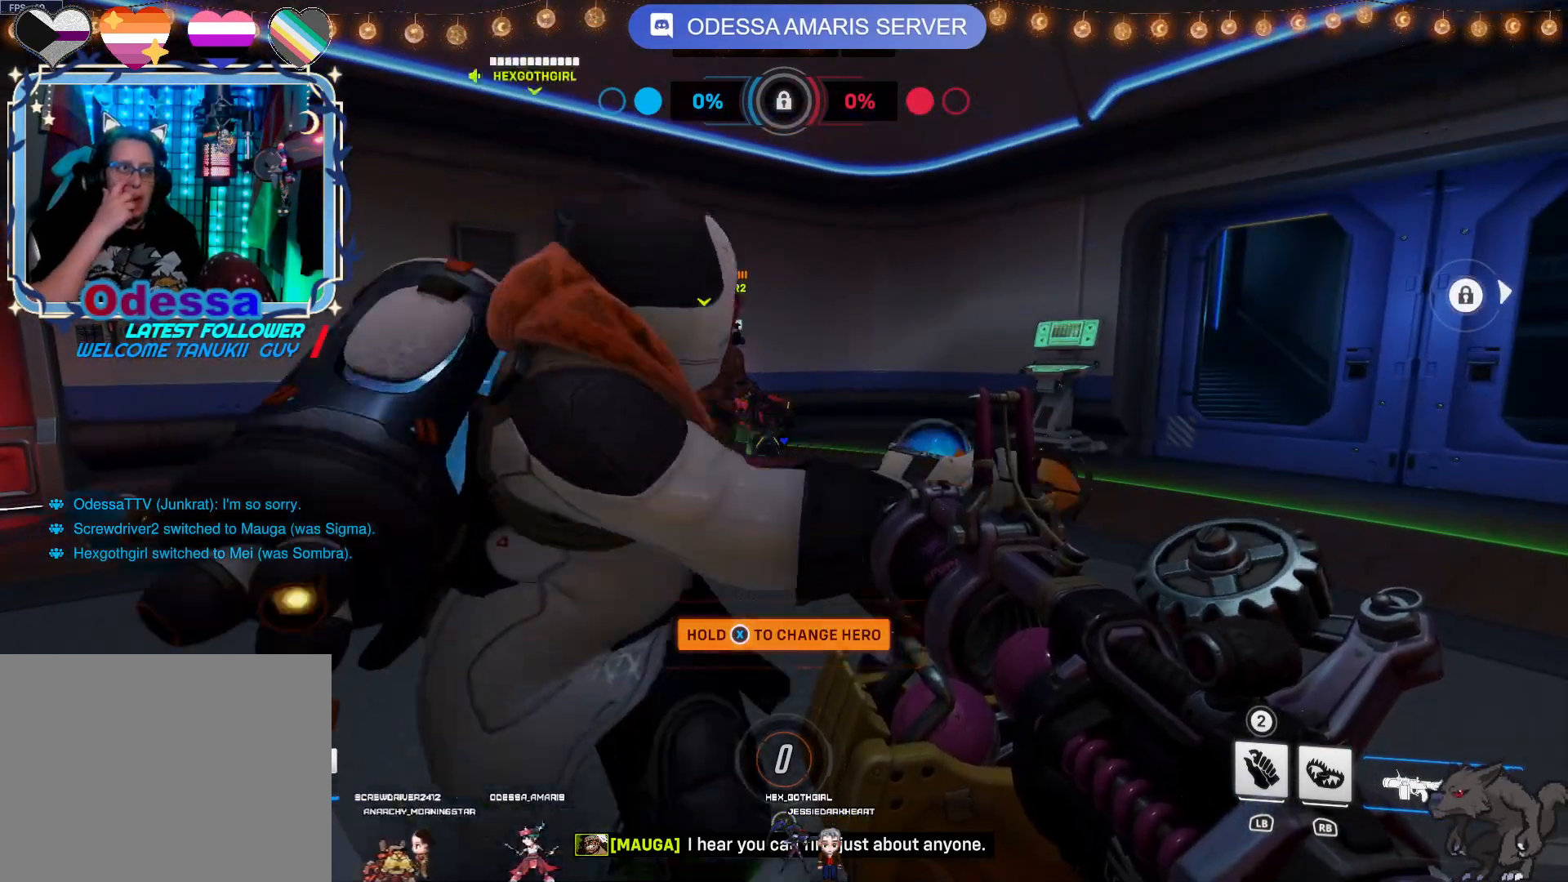
{"dt_ms": 500, "buttons": [], "left_stick": "center", "right_stick": "center", "events": []}
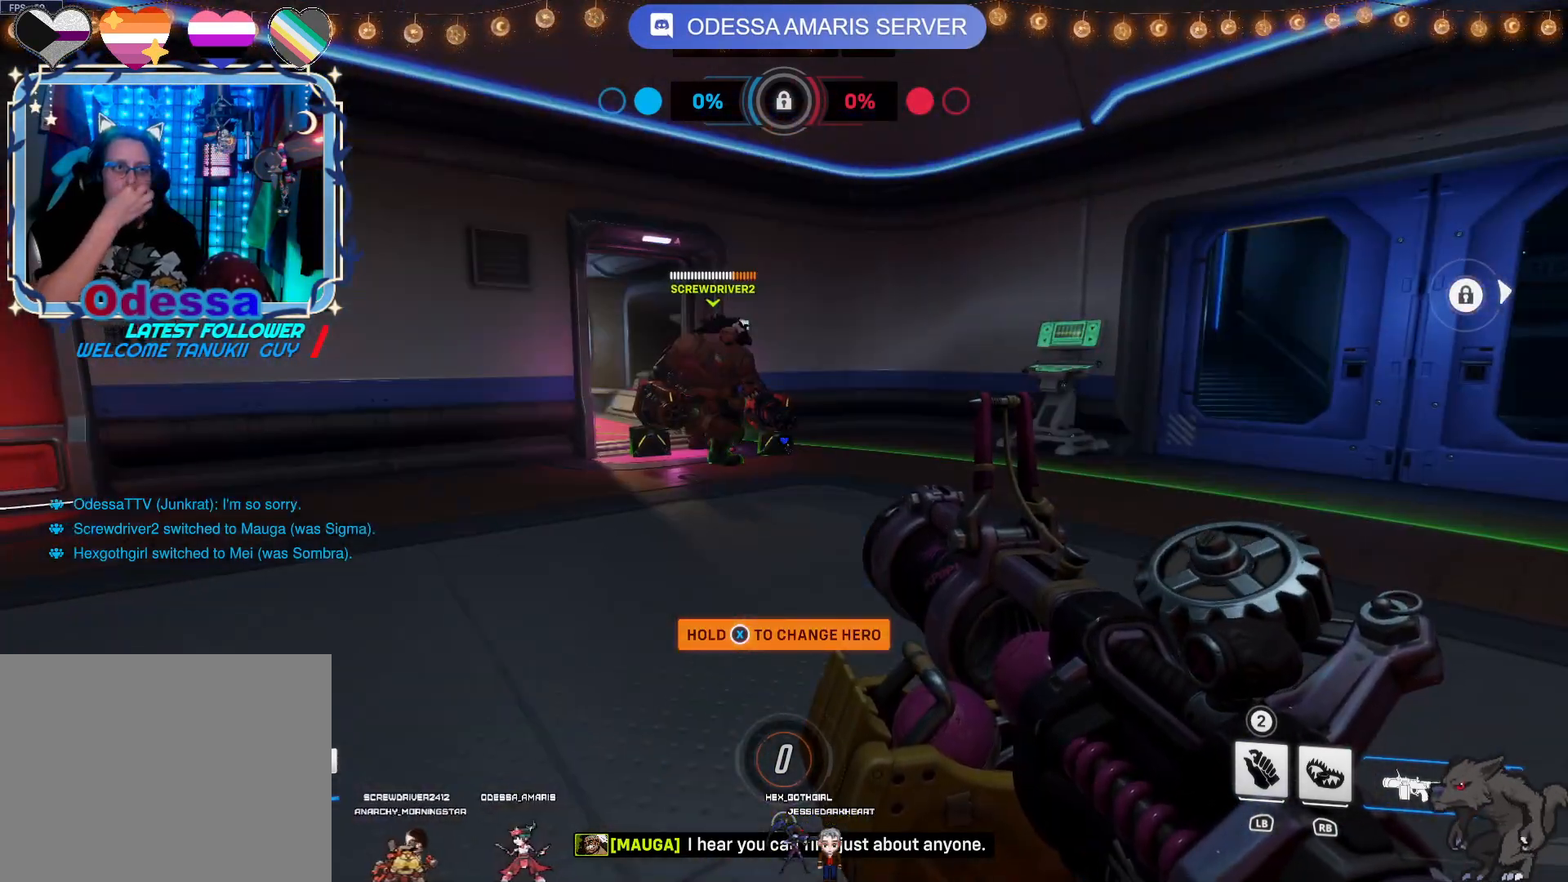
{"dt_ms": 500, "buttons": [], "left_stick": "center", "right_stick": "center", "events": []}
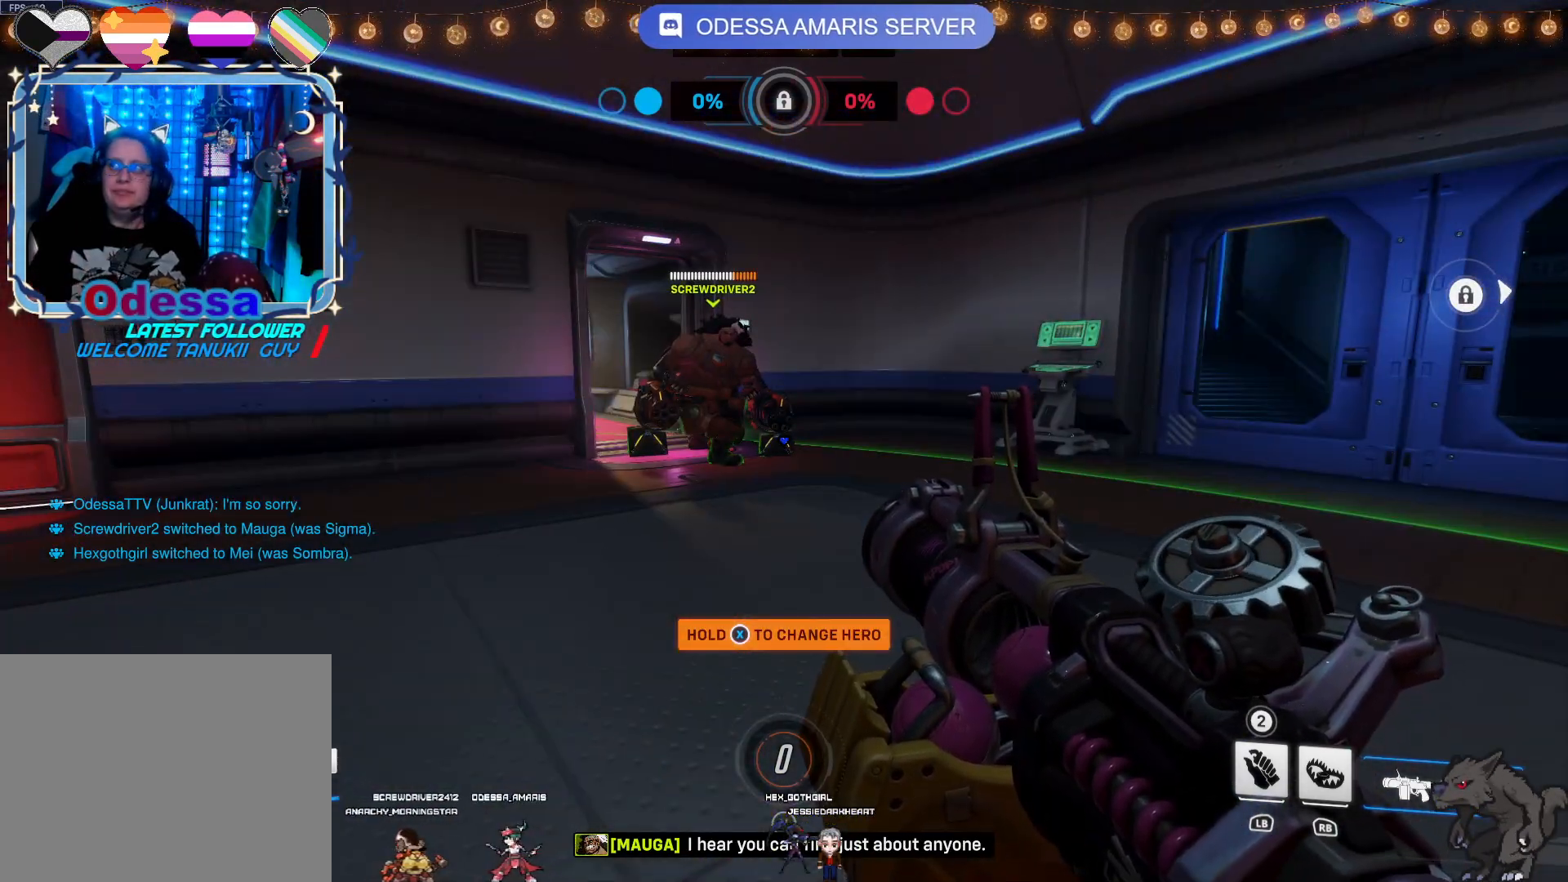
{"dt_ms": 500, "buttons": [], "left_stick": "center", "right_stick": "center", "events": [[117, "right_stick", "left"], [433, "right_stick", "center"]]}
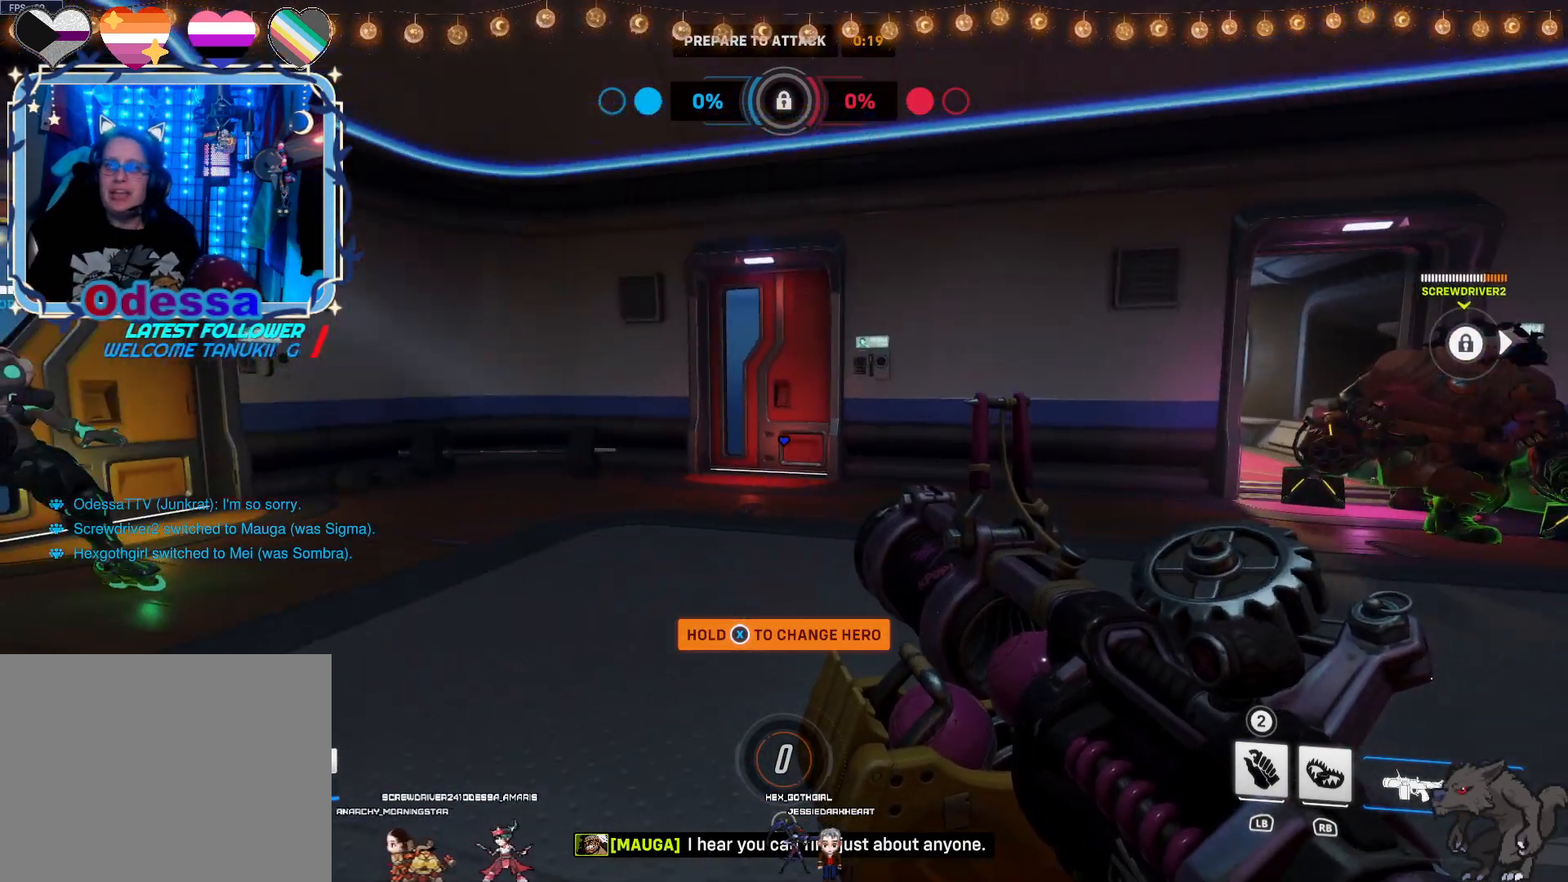
{"dt_ms": 500, "buttons": [], "left_stick": "down-right", "right_stick": "left", "events": [[183, "right_stick", "left"], [400, "left_stick", "down-right"]]}
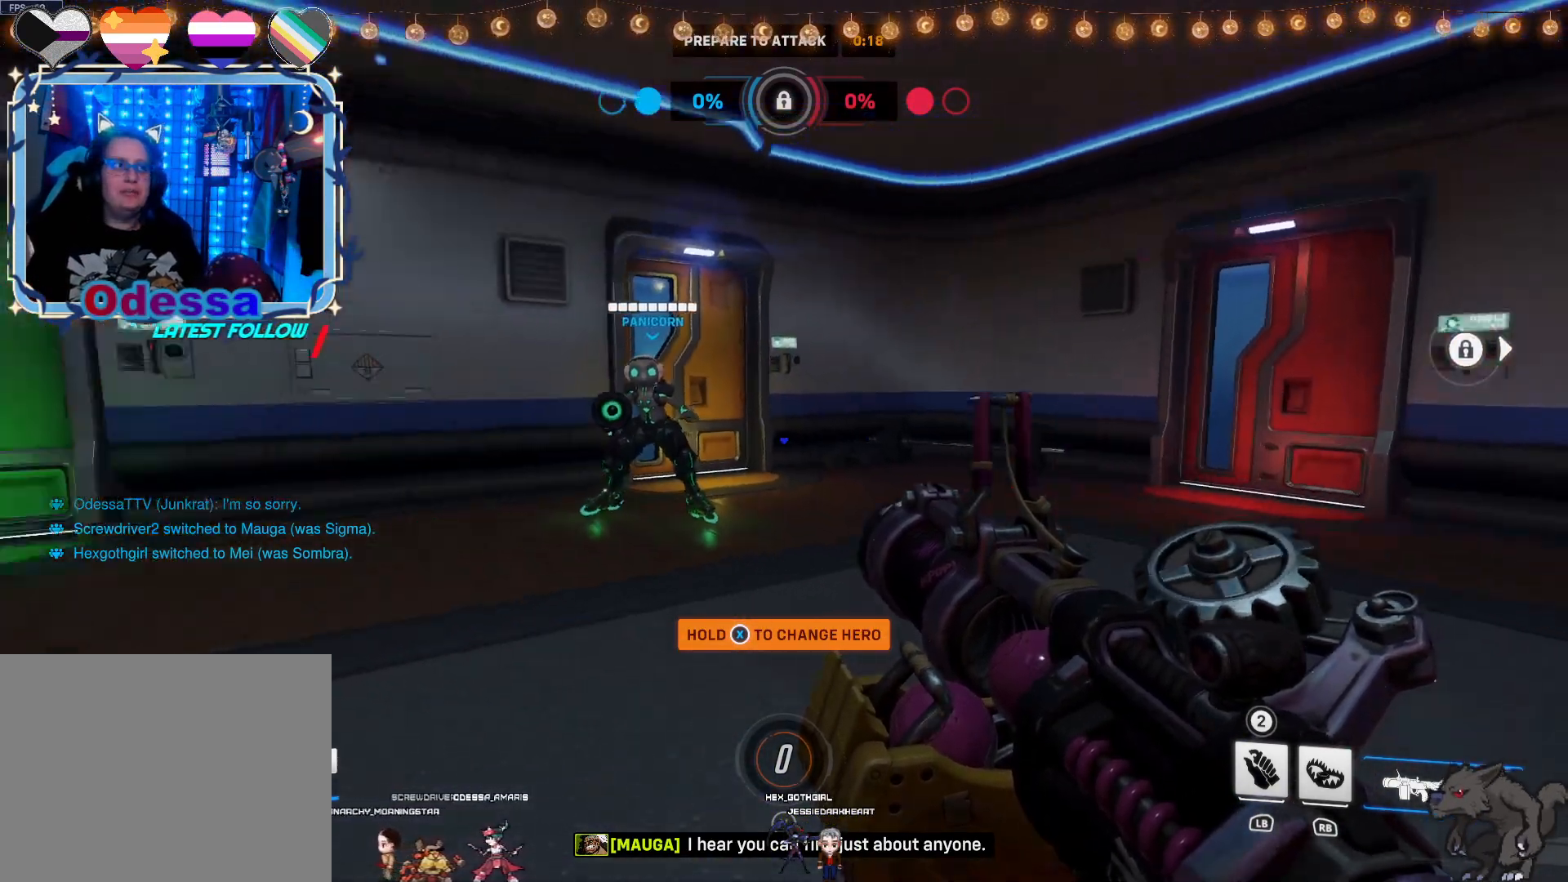
{"dt_ms": 500, "buttons": [], "left_stick": "center", "right_stick": "center", "events": [[267, "left_stick", "center"], [367, "right_stick", "center"]]}
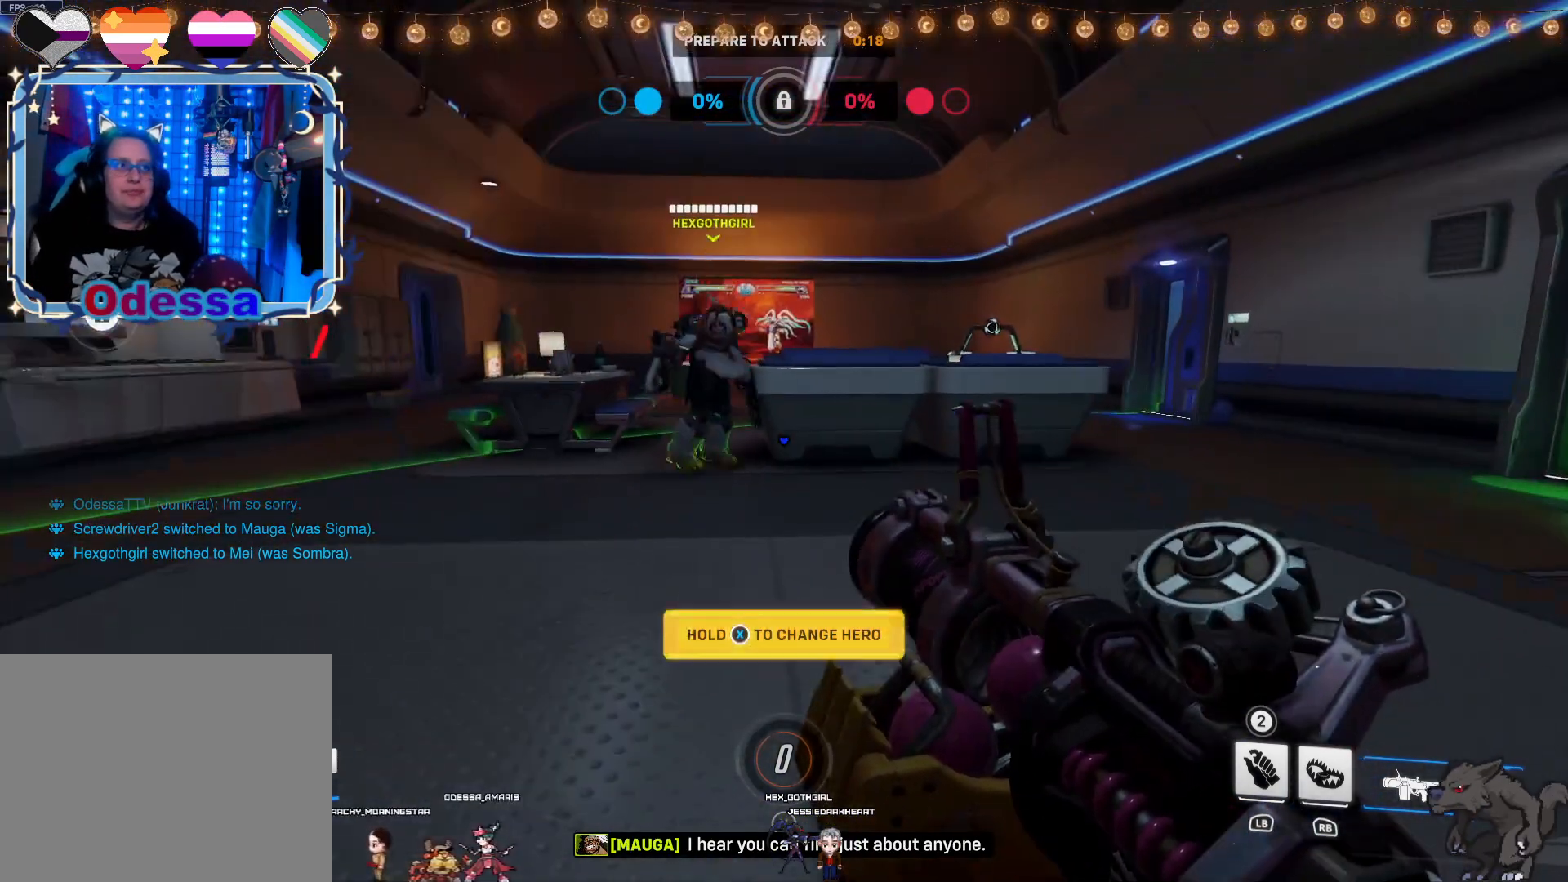
{"dt_ms": 500, "buttons": [], "left_stick": "center", "right_stick": "right", "events": [[167, "right_stick", "left"], [300, "right_stick", "center"], [433, "right_stick", "right"]]}
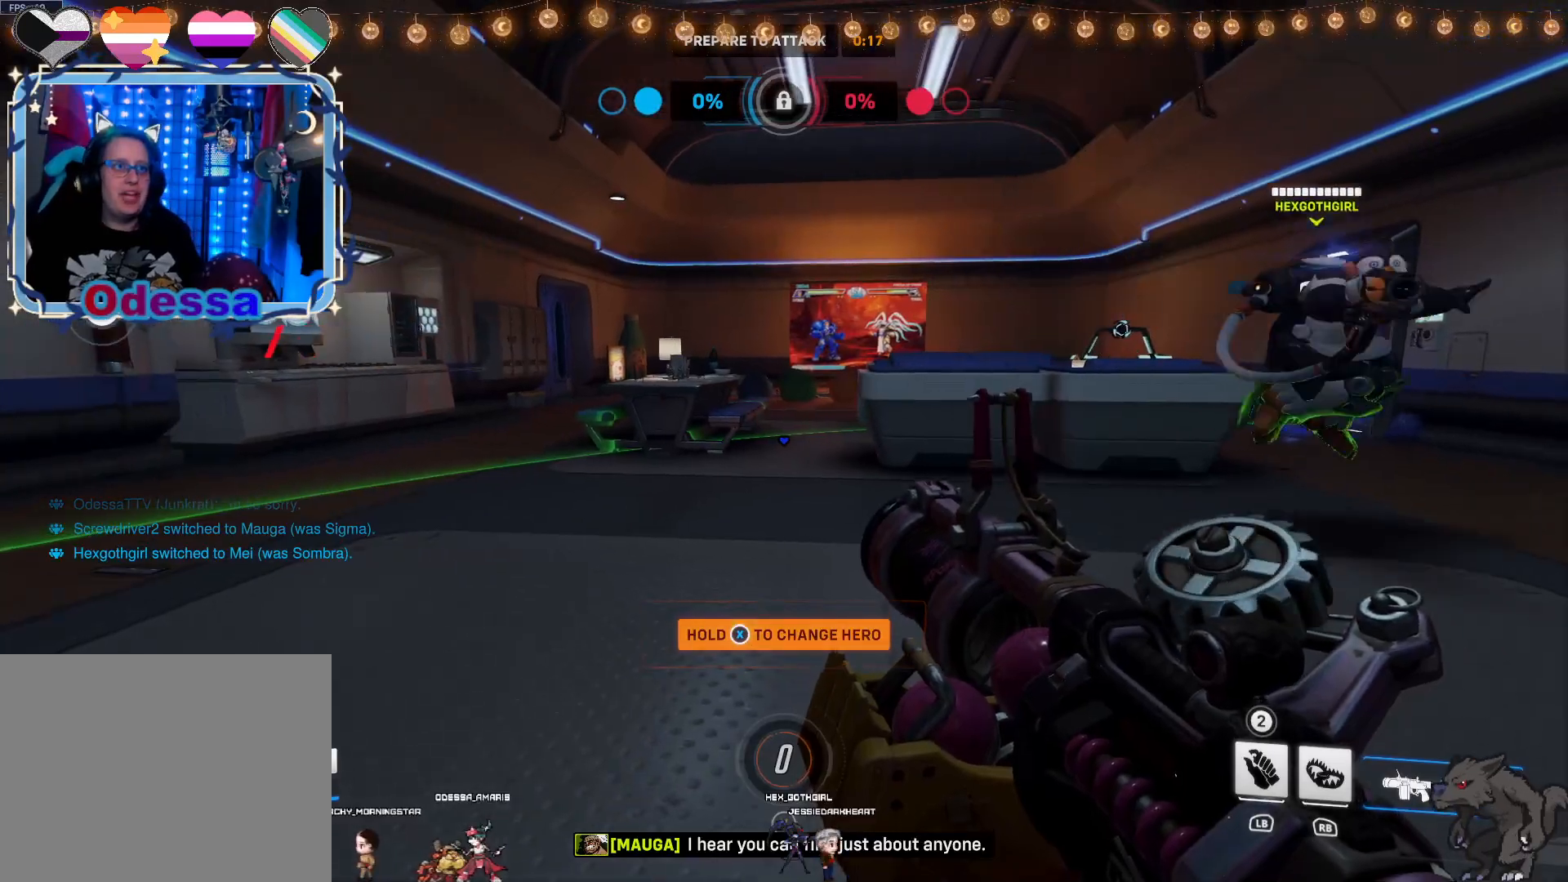
{"dt_ms": 500, "buttons": [], "left_stick": "center", "right_stick": "right", "events": [[233, "right_stick", "center"], [467, "right_stick", "right"]]}
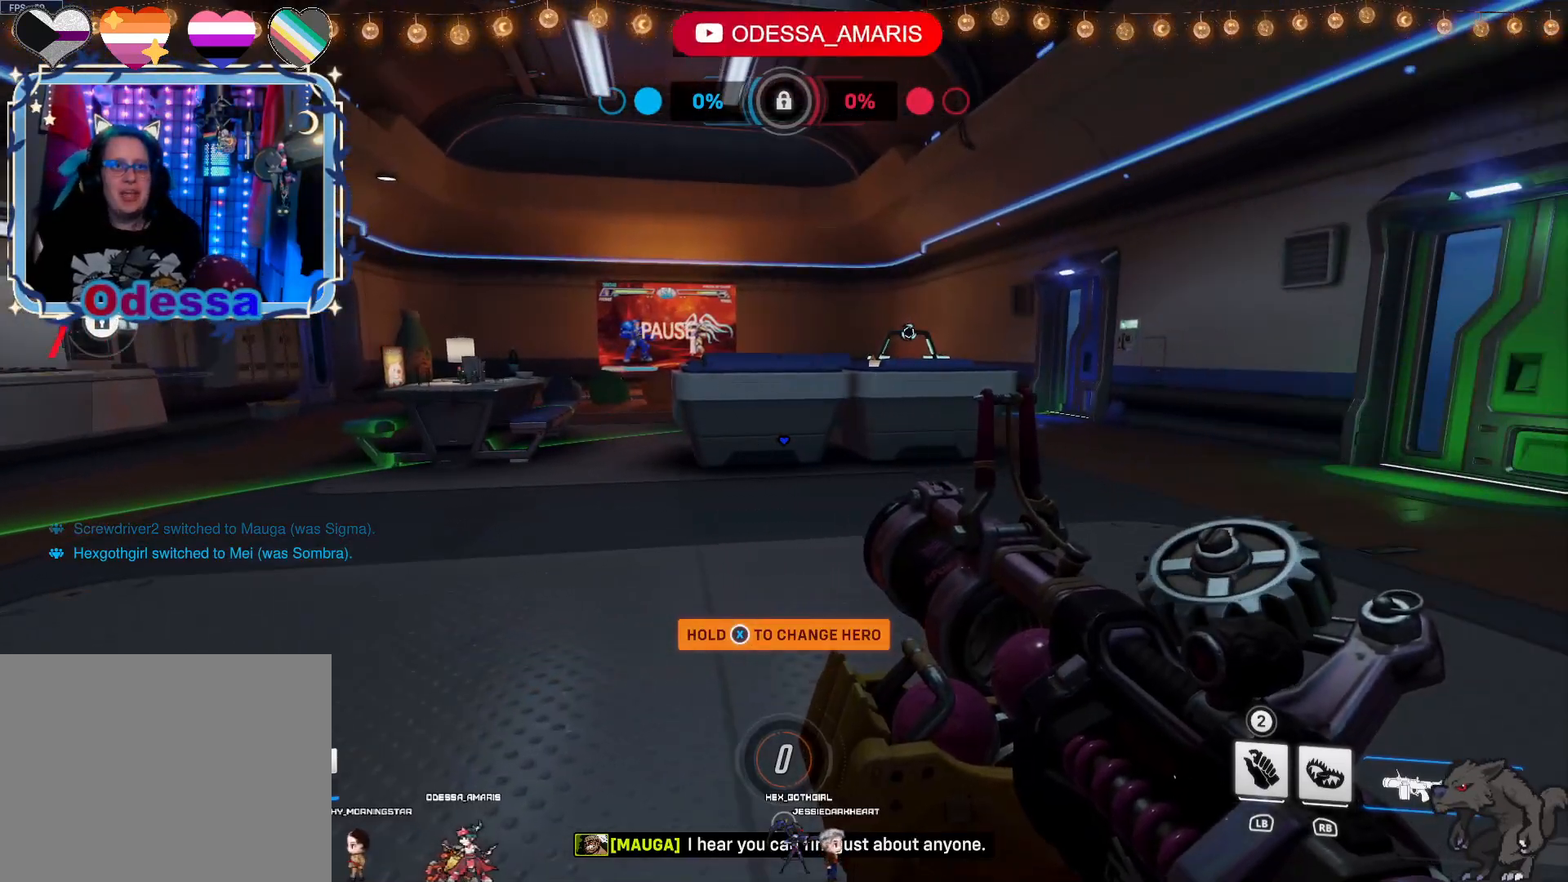
{"dt_ms": 500, "buttons": [], "left_stick": "center", "right_stick": "center", "events": [[333, "right_stick", "center"]]}
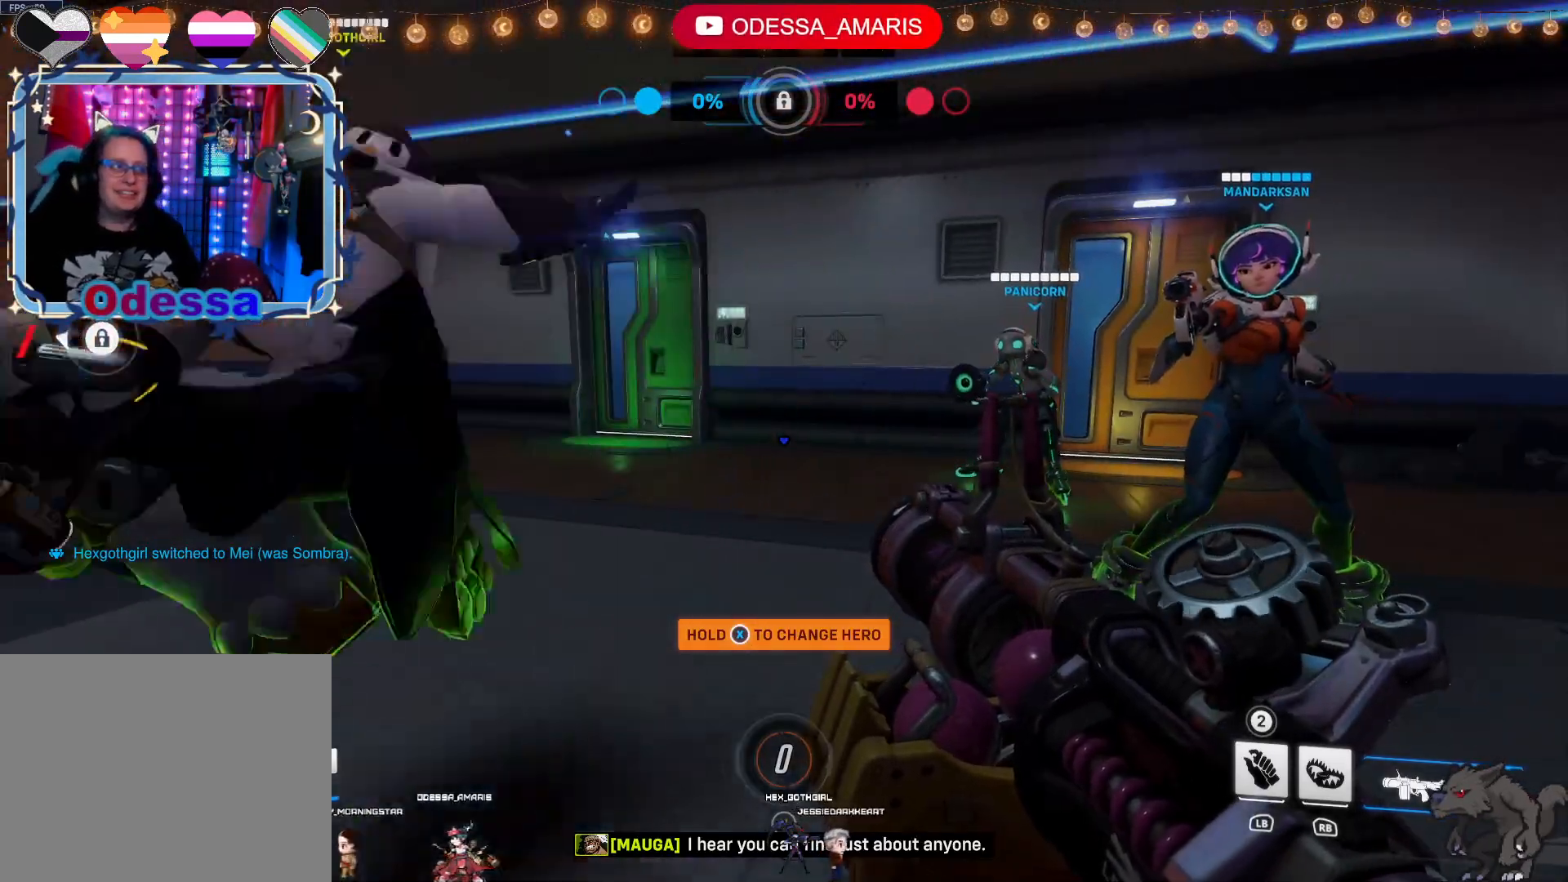
{"dt_ms": 500, "buttons": [], "left_stick": "center", "right_stick": "center", "events": []}
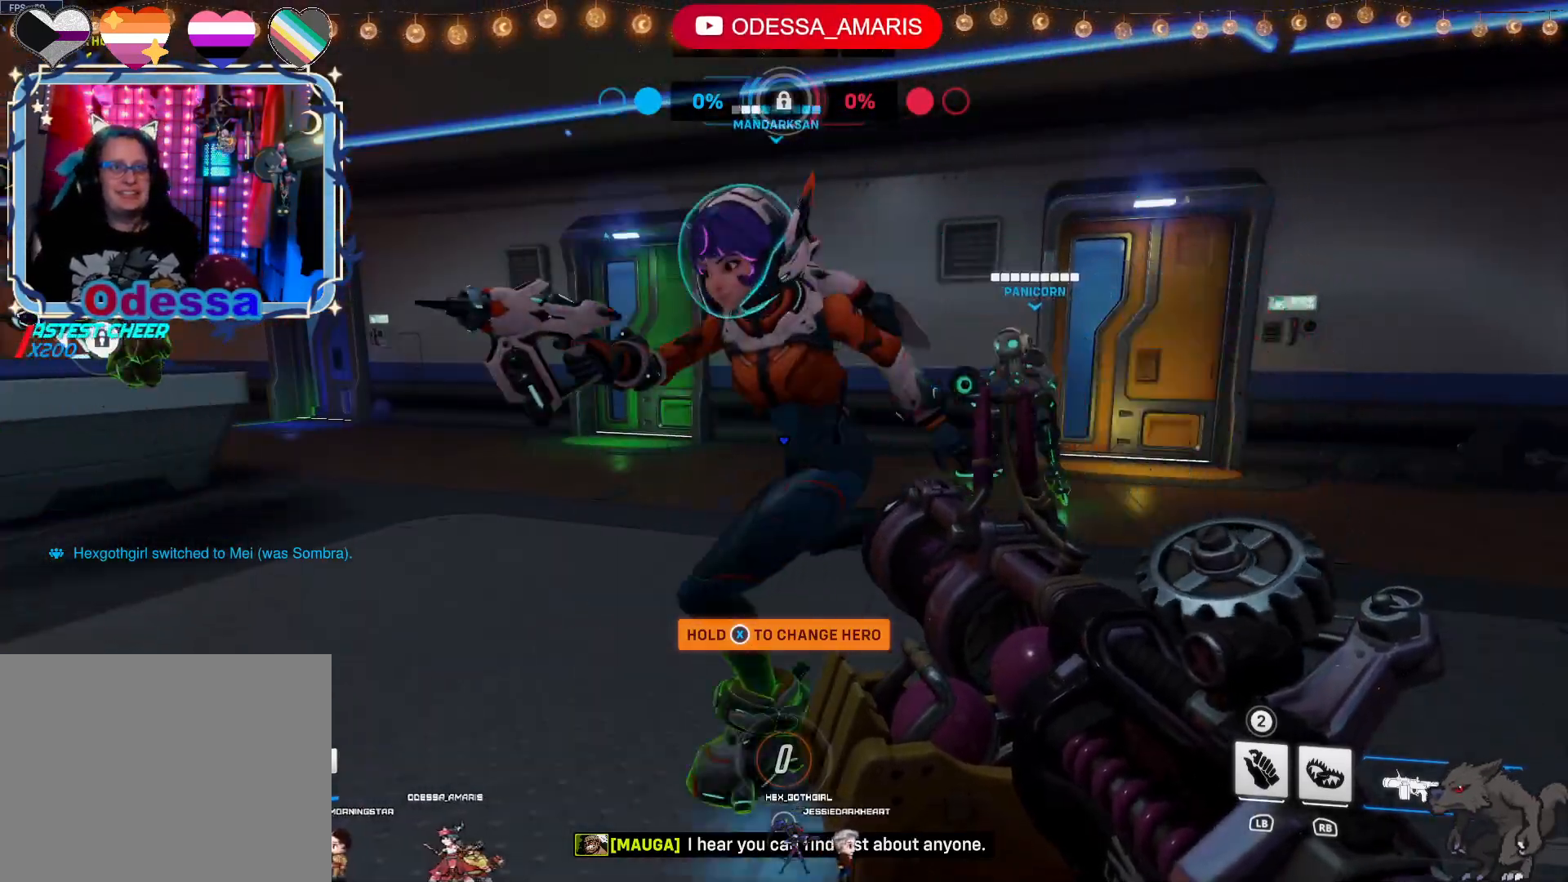
{"dt_ms": 500, "buttons": [], "left_stick": "center", "right_stick": "center", "events": [[183, "left_stick", "left"], [217, "right_stick", "left"], [350, "left_stick", "center"], [350, "right_stick", "center"]]}
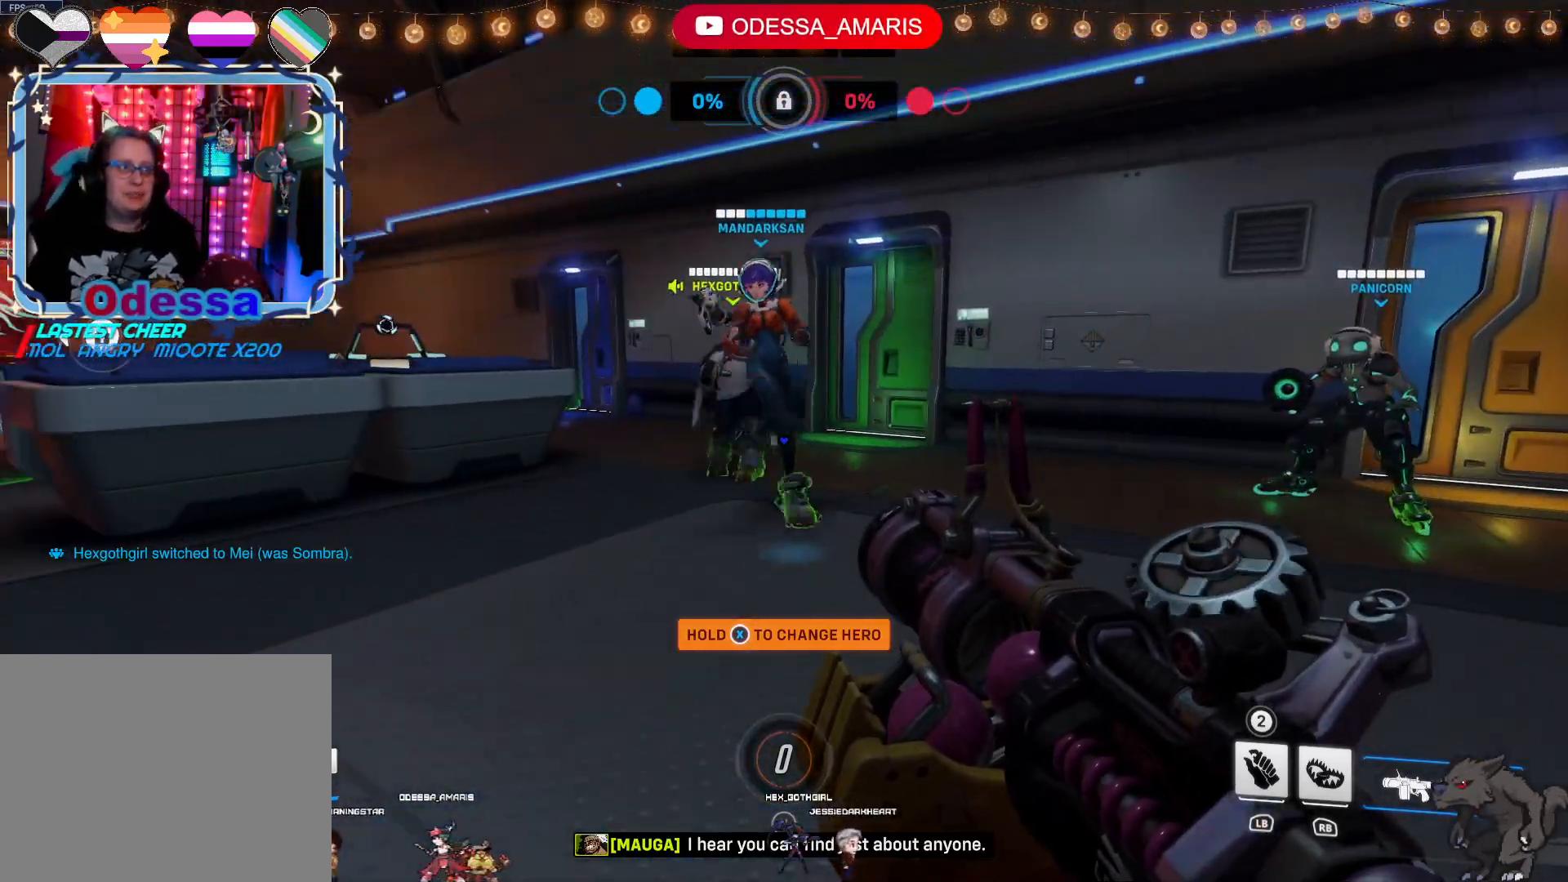
{"dt_ms": 500, "buttons": [], "left_stick": "center", "right_stick": "center", "events": [[100, "CIRCLE", "down"], [200, "CIRCLE", "up"], [317, "CIRCLE", "down"], [417, "CIRCLE", "up"]]}